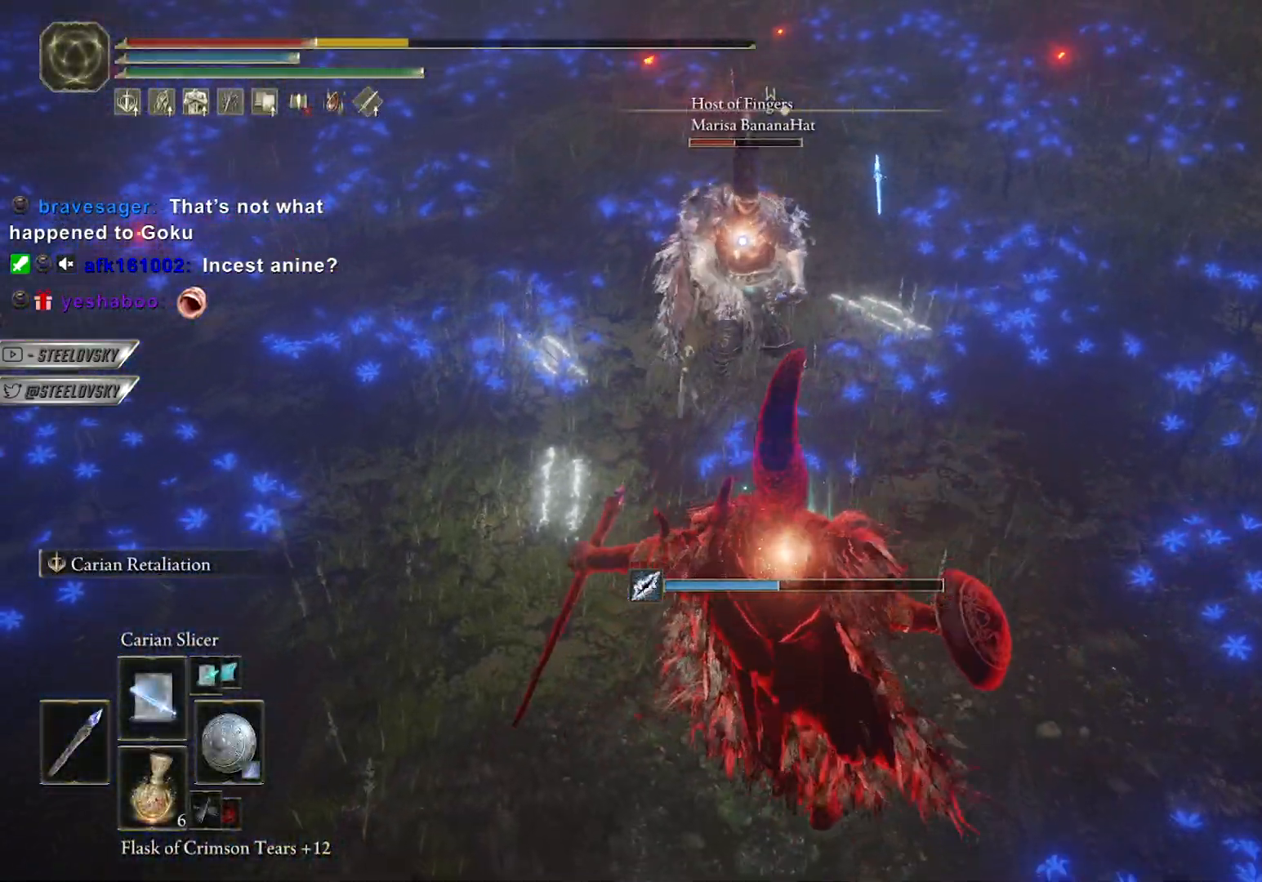
Gameplay with a controller (PlayStation layout); each line is a JSON object with the inputs held at the frame after it. "events" lists button and stick changes between this image and that frame as [ms after this image, input, new state], when the widget could be followed in between. Not read: START.
{"buttons": ["L2"], "left_stick": "right", "right_stick": "center", "events": [[200, "left_stick", "up-left"], [283, "left_stick", "right"], [300, "L2", "down"]]}
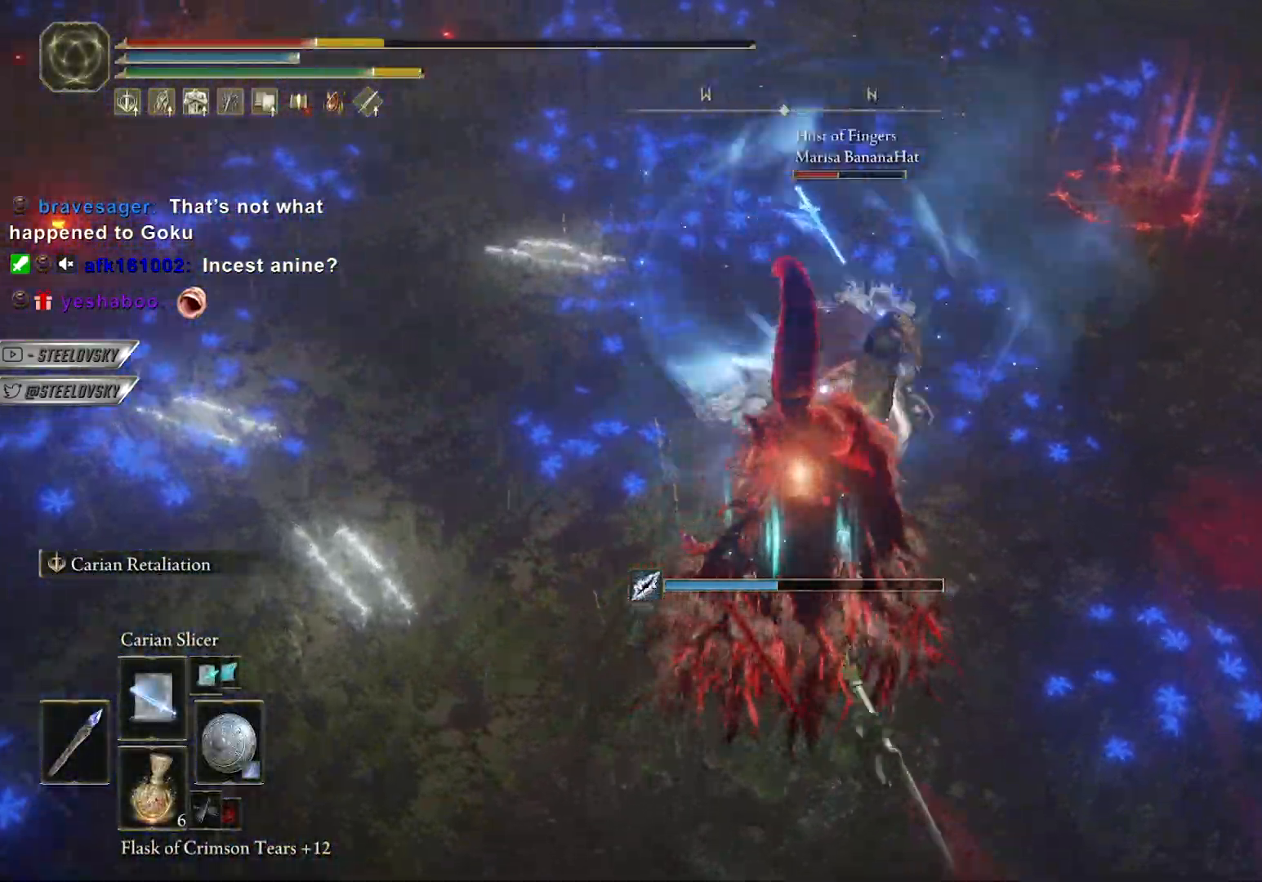
{"buttons": [], "left_stick": "center", "right_stick": "center", "events": [[33, "L2", "up"], [300, "left_stick", "center"]]}
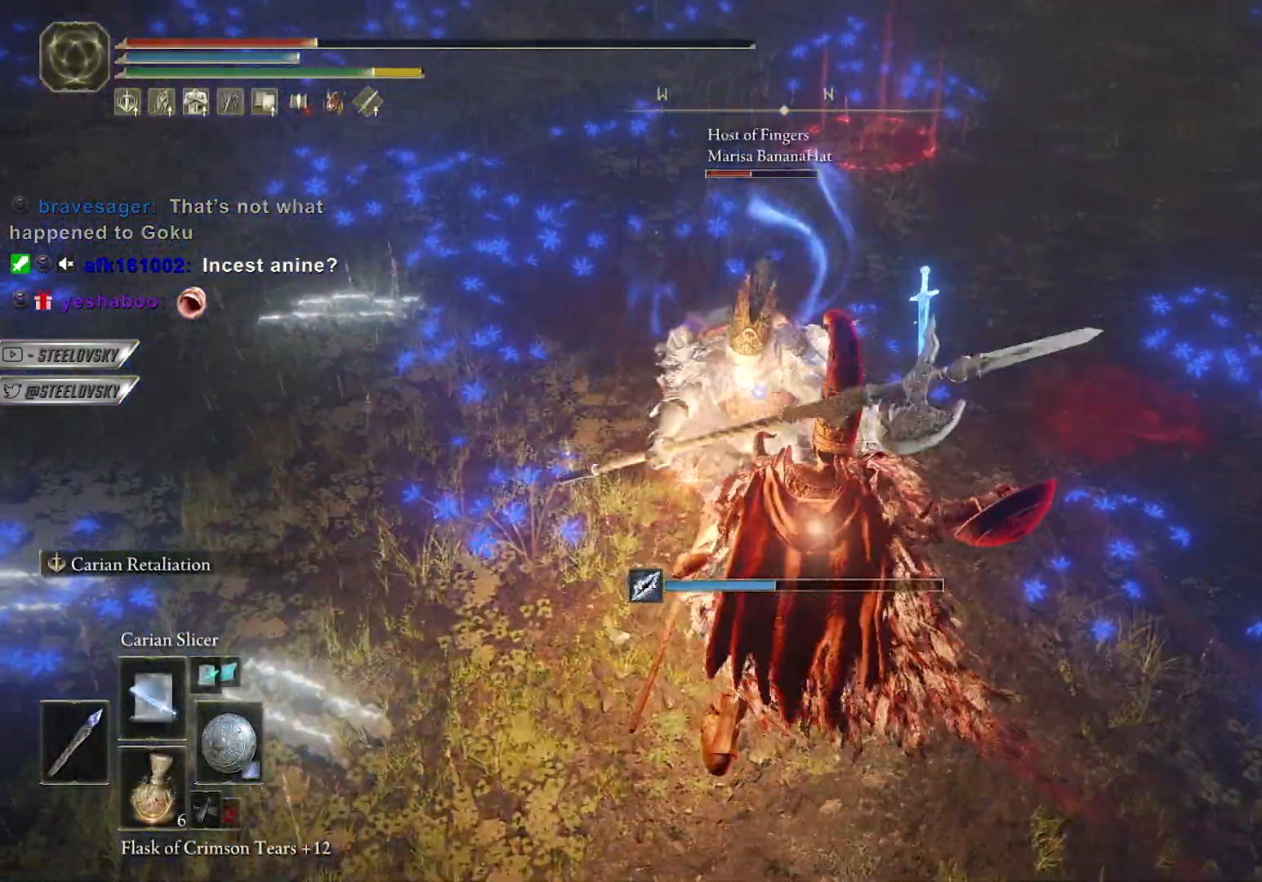
{"buttons": ["CIRCLE"], "left_stick": "up-left", "right_stick": "center", "events": [[50, "CIRCLE", "down"], [500, "left_stick", "up-left"]]}
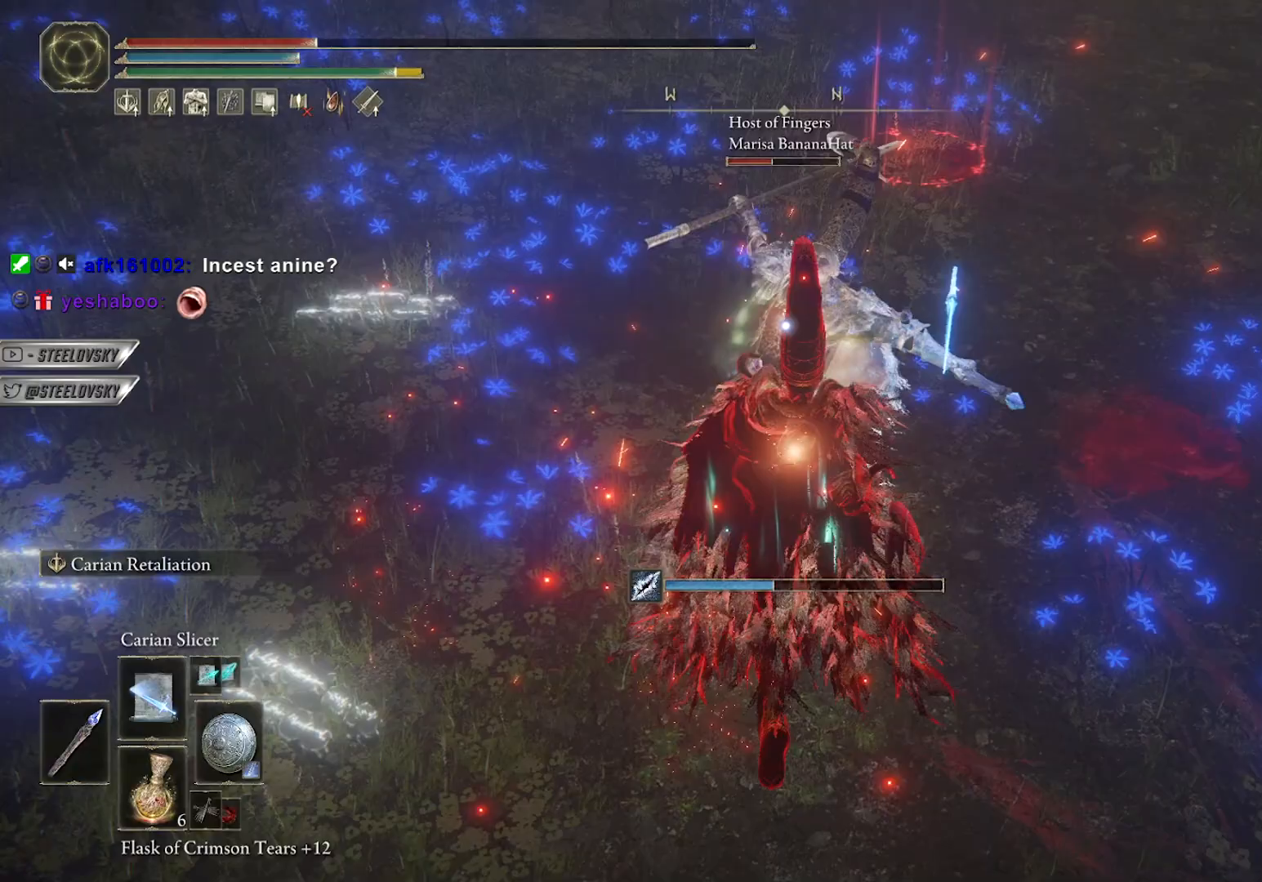
{"buttons": [], "left_stick": "up-left", "right_stick": "center", "events": [[50, "CIRCLE", "up"], [83, "CROSS", "down"], [167, "CROSS", "up"], [233, "CROSS", "down"], [267, "DPAD_UP", "down"], [333, "CROSS", "up"], [383, "DPAD_UP", "up"], [400, "CROSS", "down"], [450, "SQUARE", "down"], [467, "CROSS", "up"], [500, "SQUARE", "up"]]}
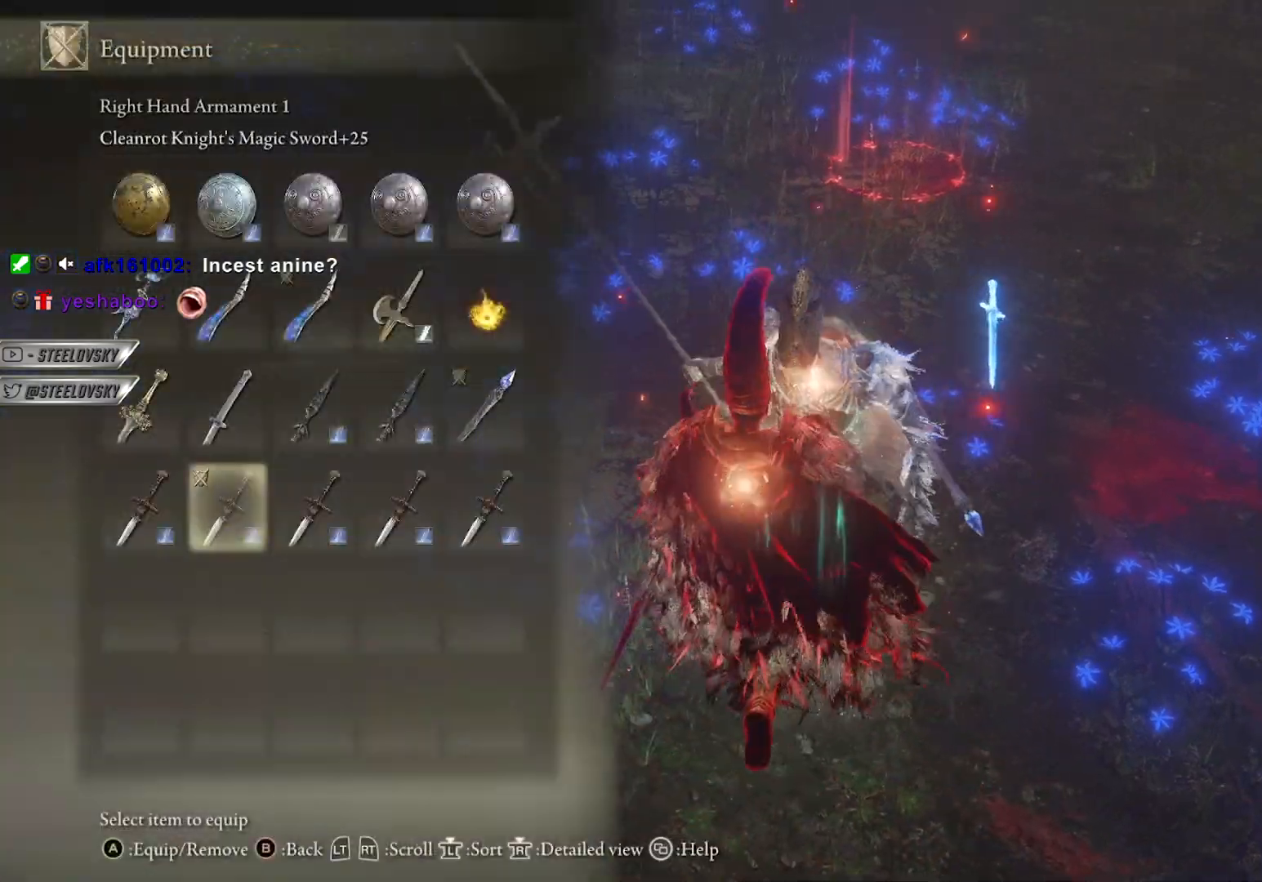
{"buttons": [], "left_stick": "center", "right_stick": "up-left", "events": [[83, "R1", "down"], [117, "left_stick", "center"], [167, "R1", "up"], [300, "R3", "down"], [300, "right_stick", "up"], [350, "right_stick", "left"], [400, "R3", "up"], [400, "right_stick", "up-left"]]}
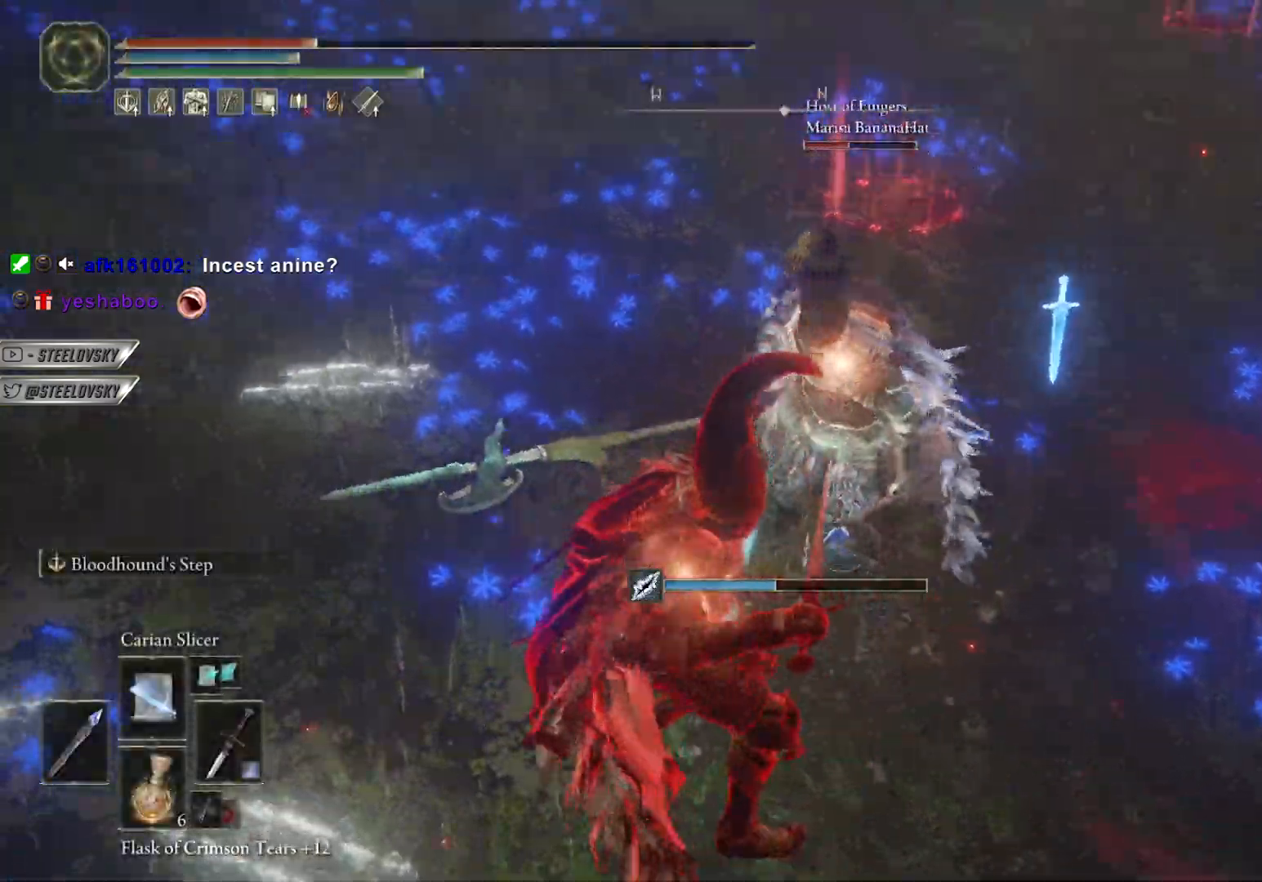
{"buttons": [], "left_stick": "center", "right_stick": "up-left", "events": [[17, "right_stick", "center"], [217, "right_stick", "up-left"]]}
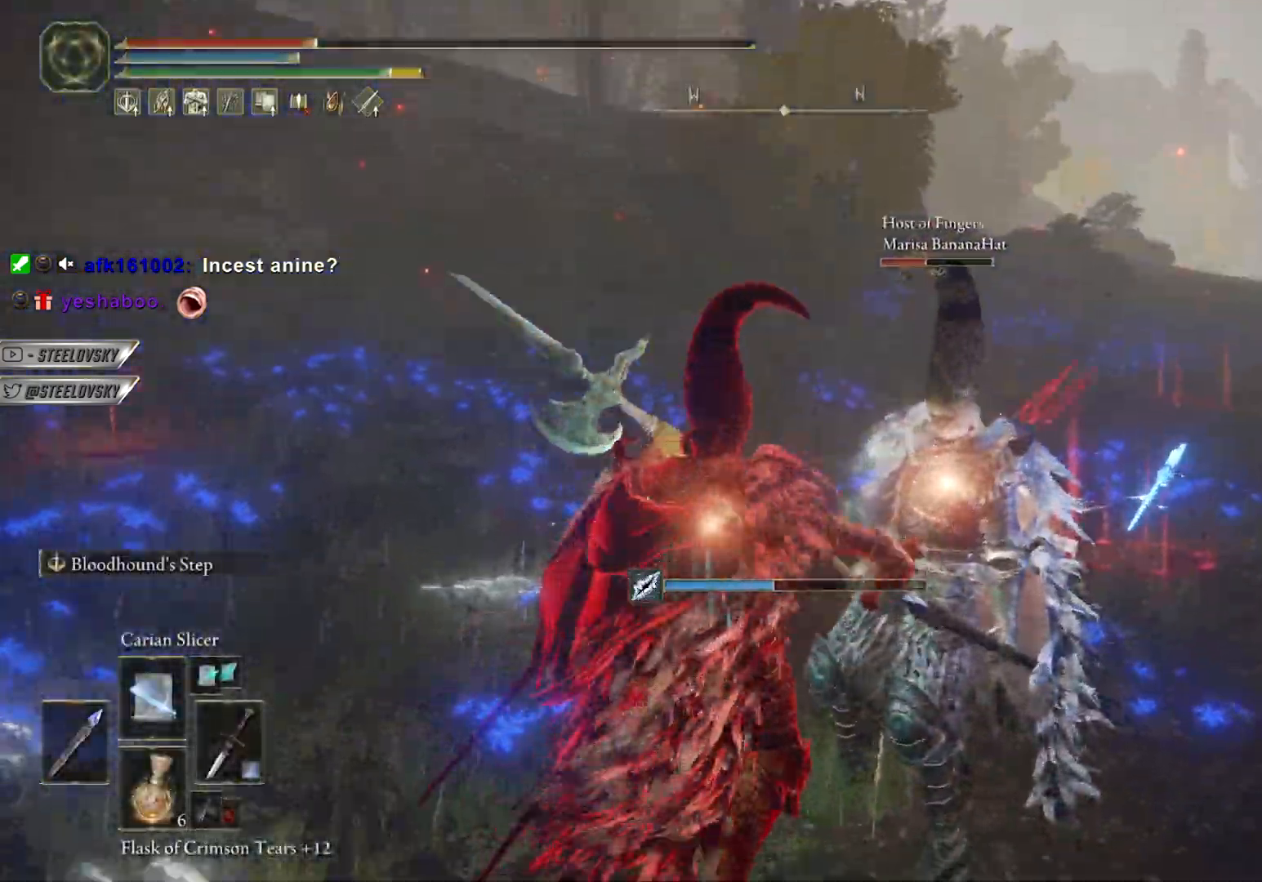
{"buttons": [], "left_stick": "center", "right_stick": "center", "events": [[233, "right_stick", "center"]]}
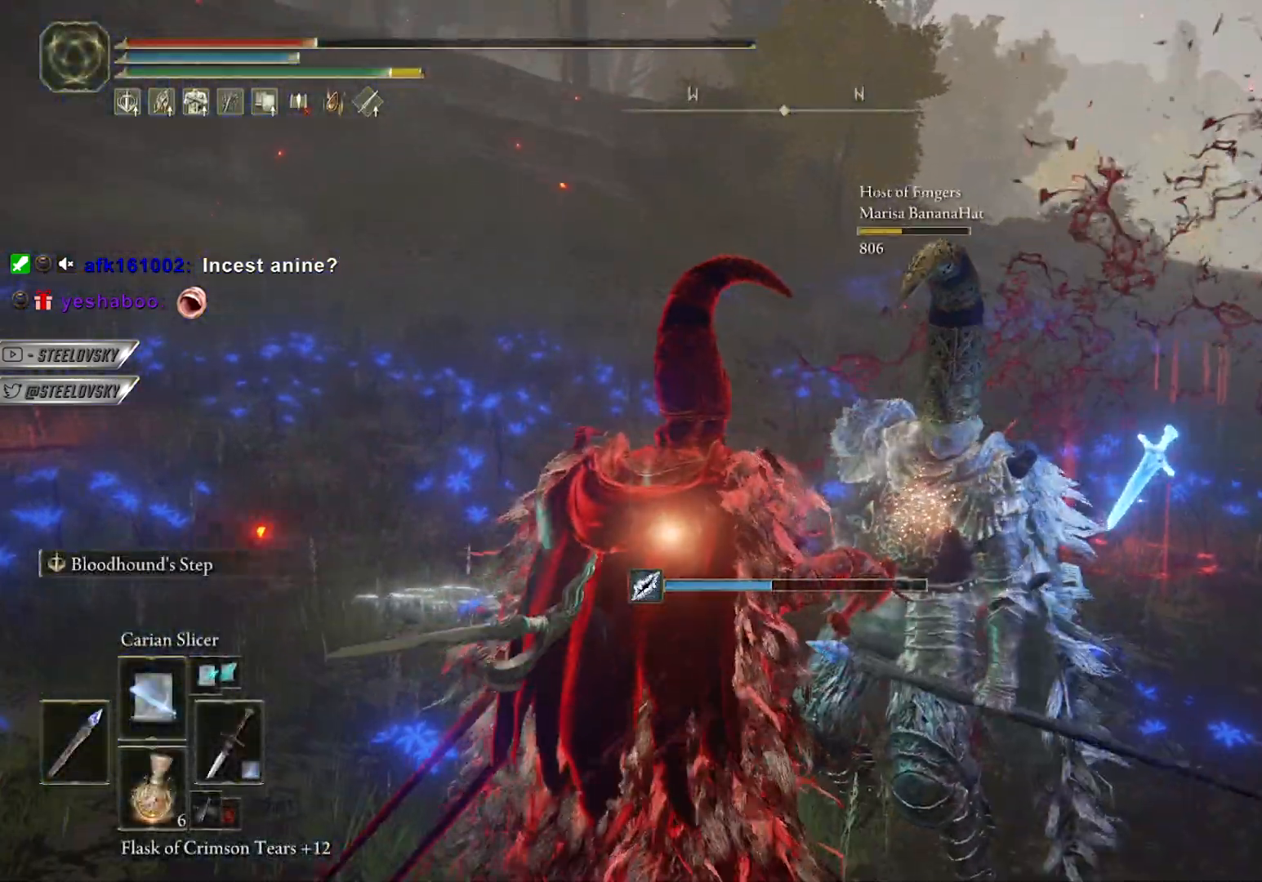
{"buttons": [], "left_stick": "center", "right_stick": "center", "events": []}
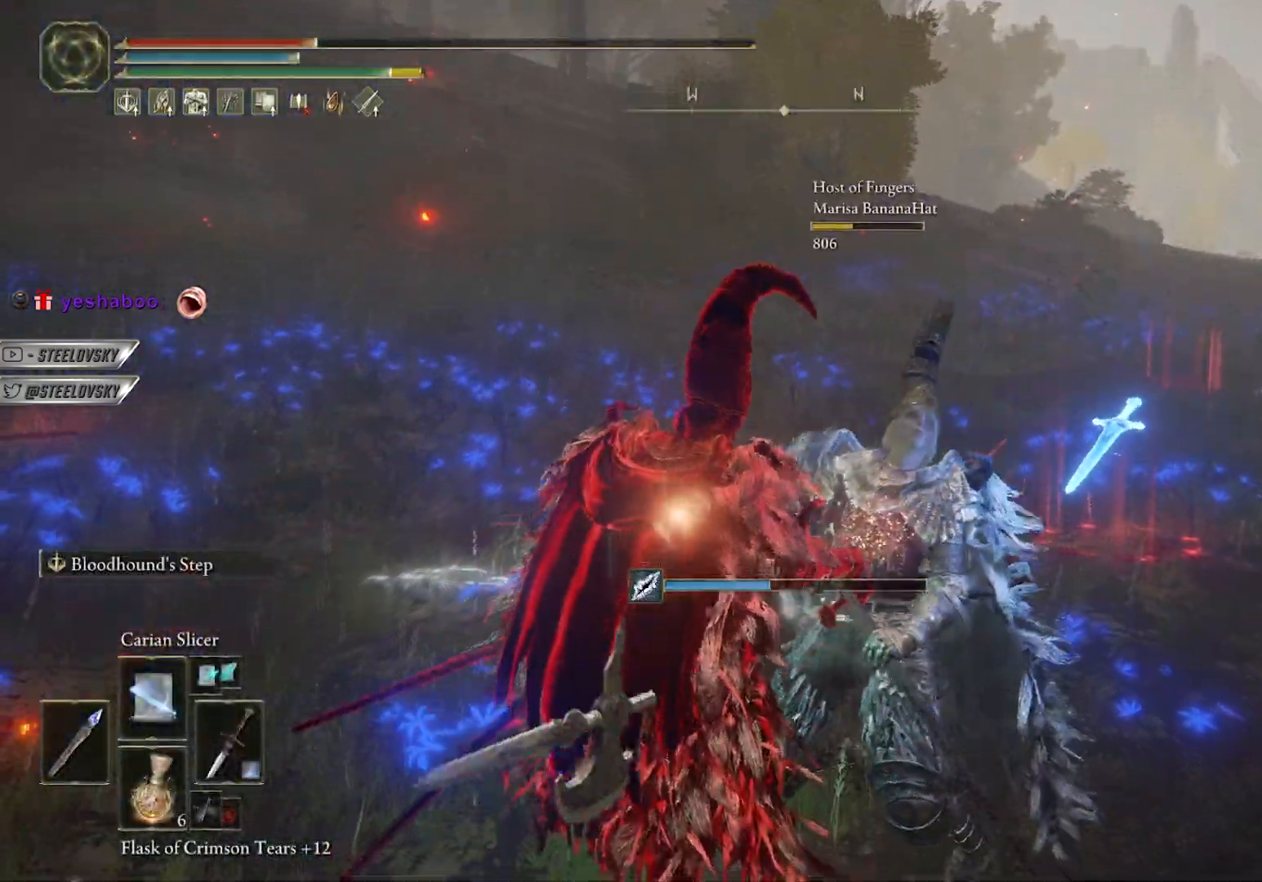
{"buttons": ["L2"], "left_stick": "center", "right_stick": "center", "events": [[200, "L2", "down"]]}
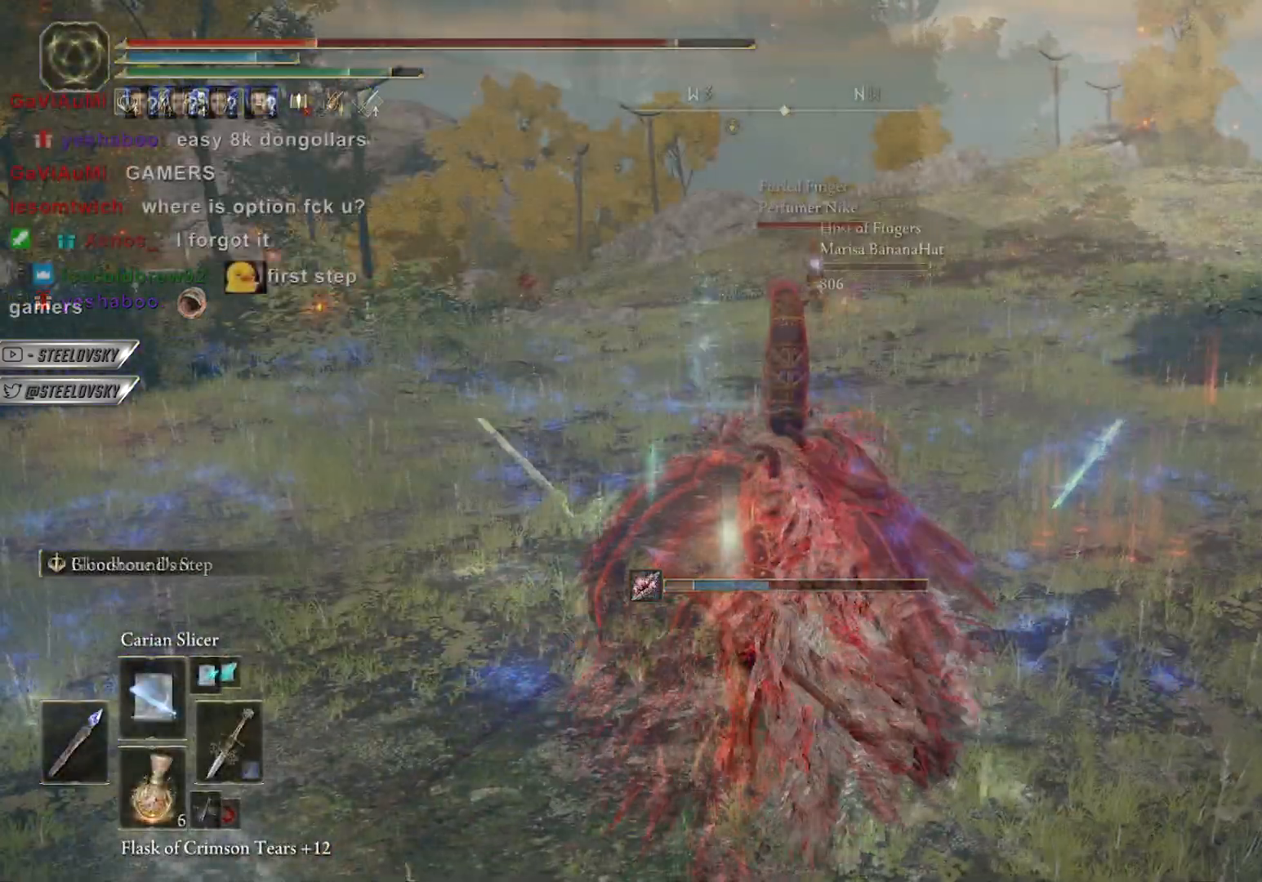
{"buttons": ["L2"], "left_stick": "down-right", "right_stick": "center", "events": [[117, "left_stick", "up-right"], [233, "left_stick", "right"], [450, "left_stick", "down-right"]]}
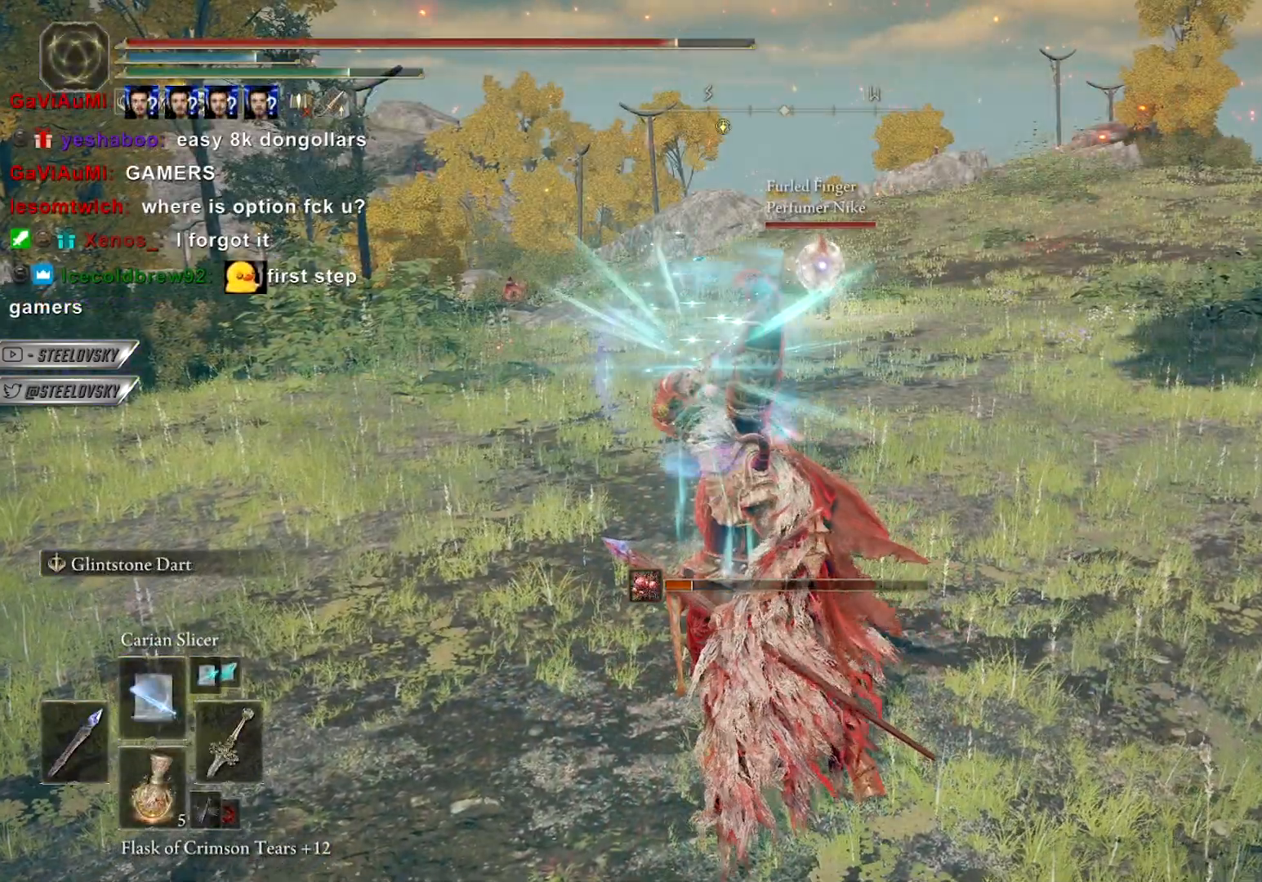
{"buttons": [], "left_stick": "down", "right_stick": "center", "events": [[433, "left_stick", "down"], [500, "L2", "up"]]}
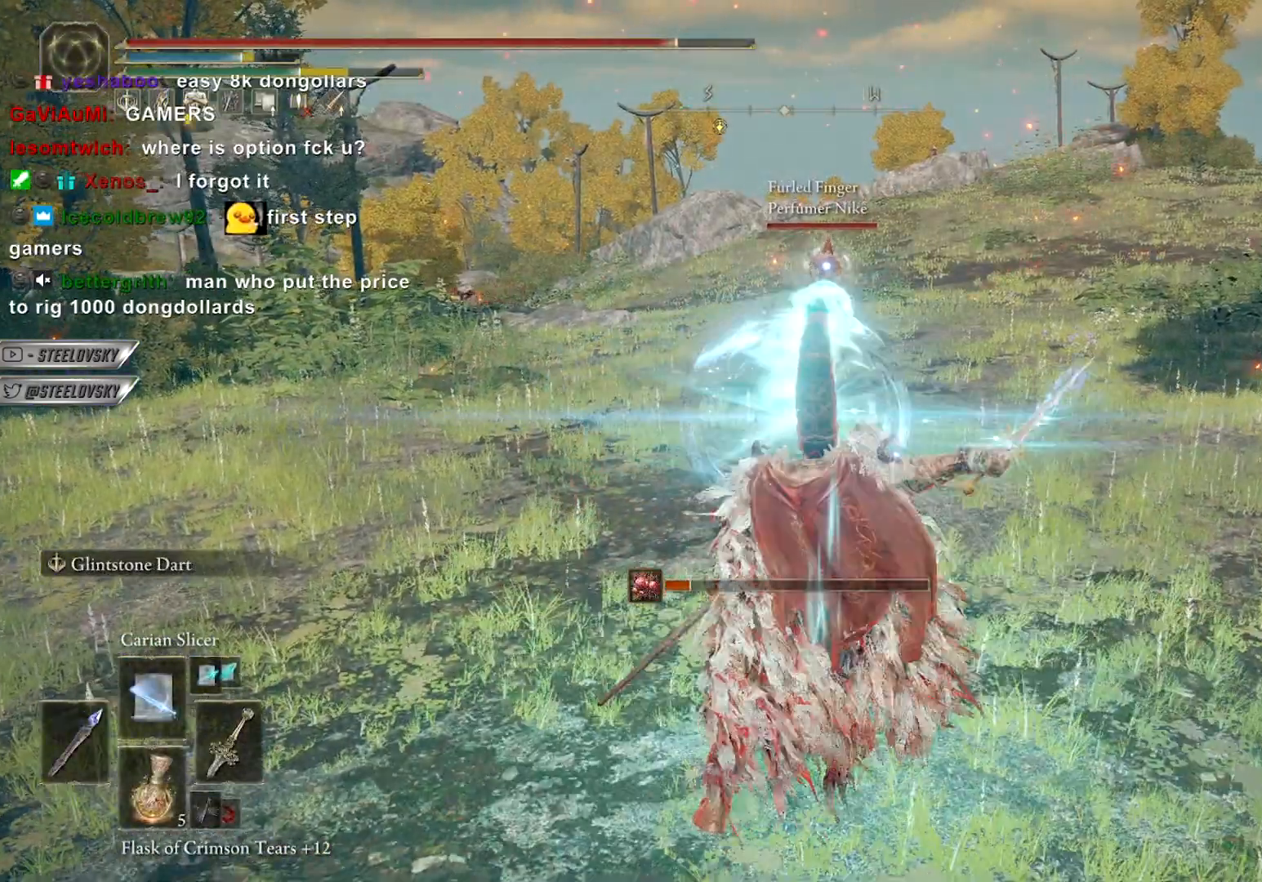
{"buttons": ["CROSS", "CIRCLE"], "left_stick": "down-left", "right_stick": "center", "events": [[83, "CIRCLE", "down"], [83, "R3", "down"], [83, "left_stick", "down-left"], [150, "R3", "up"], [417, "CROSS", "down"]]}
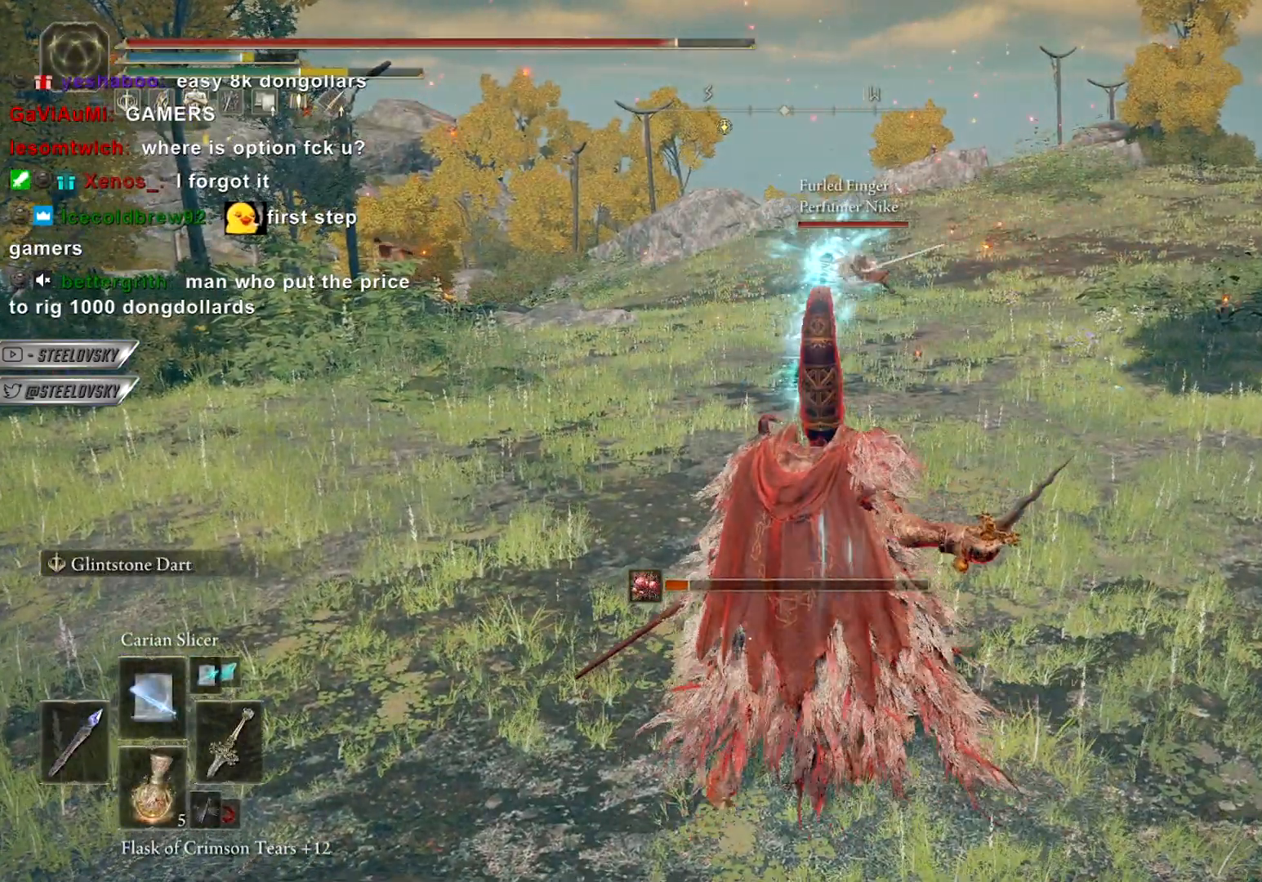
{"buttons": ["CIRCLE"], "left_stick": "down", "right_stick": "center", "events": [[33, "CROSS", "up"], [133, "left_stick", "down"], [283, "CROSS", "down"], [417, "CROSS", "up"]]}
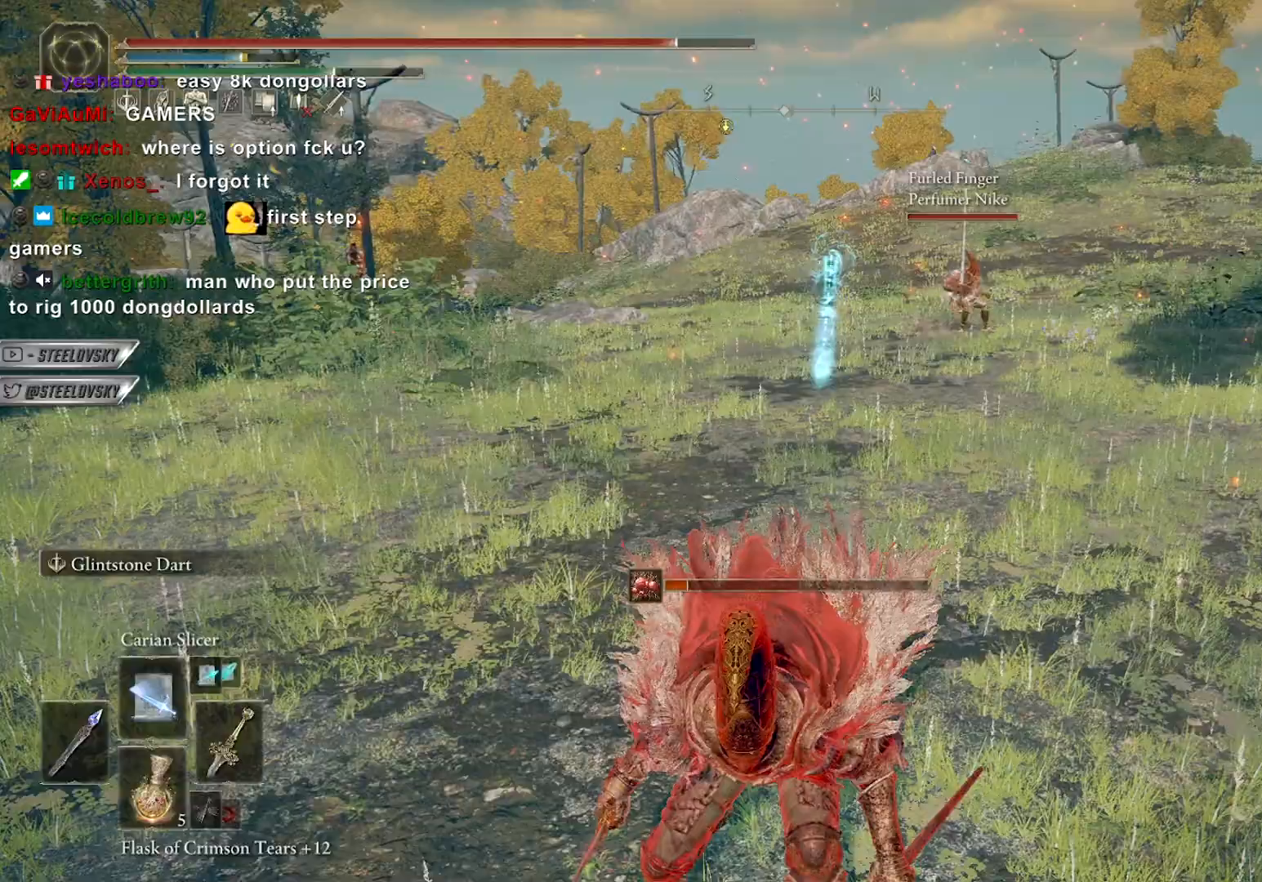
{"buttons": ["CIRCLE"], "left_stick": "down", "right_stick": "center", "events": []}
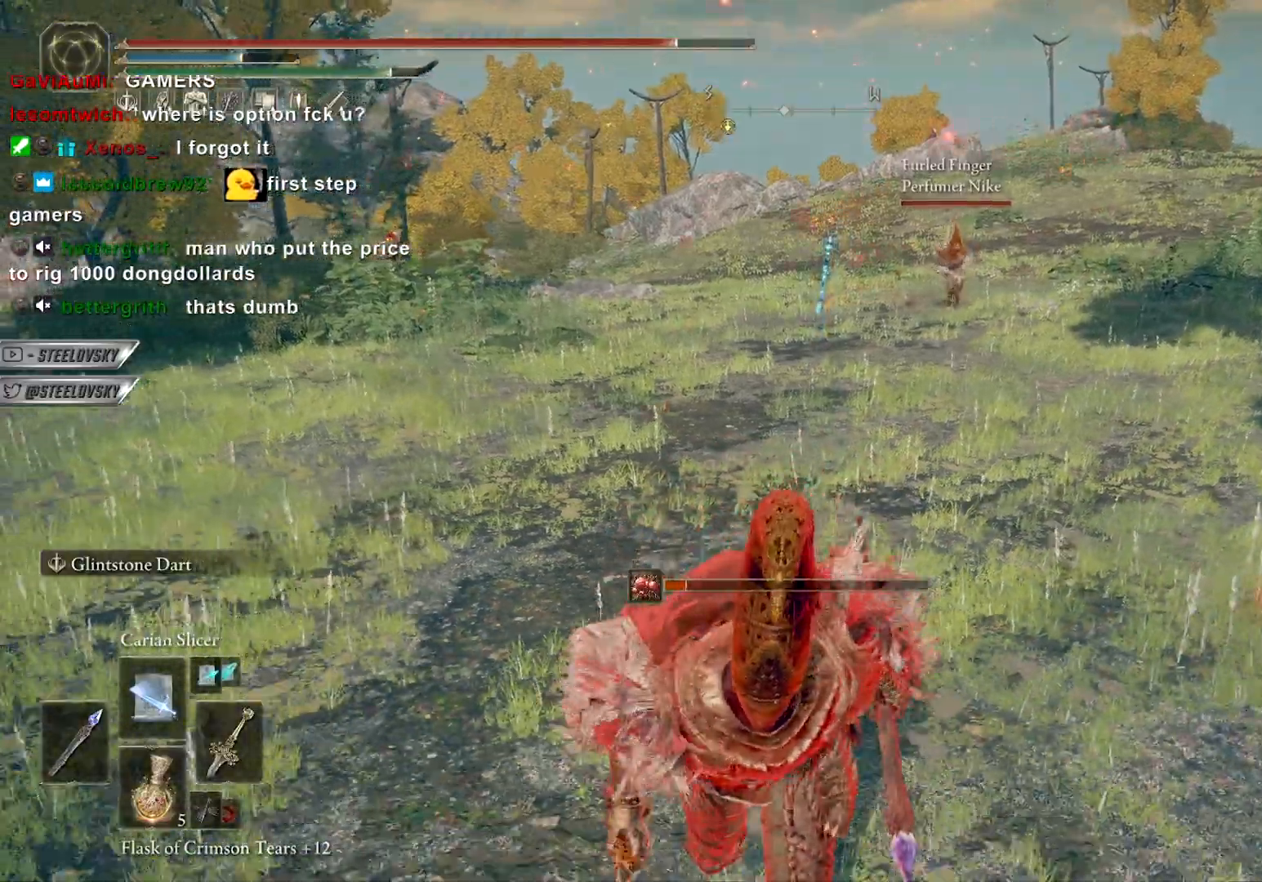
{"buttons": ["CIRCLE"], "left_stick": "down", "right_stick": "center", "events": [[100, "CROSS", "down"], [183, "CROSS", "up"], [250, "CROSS", "down"], [367, "CROSS", "up"]]}
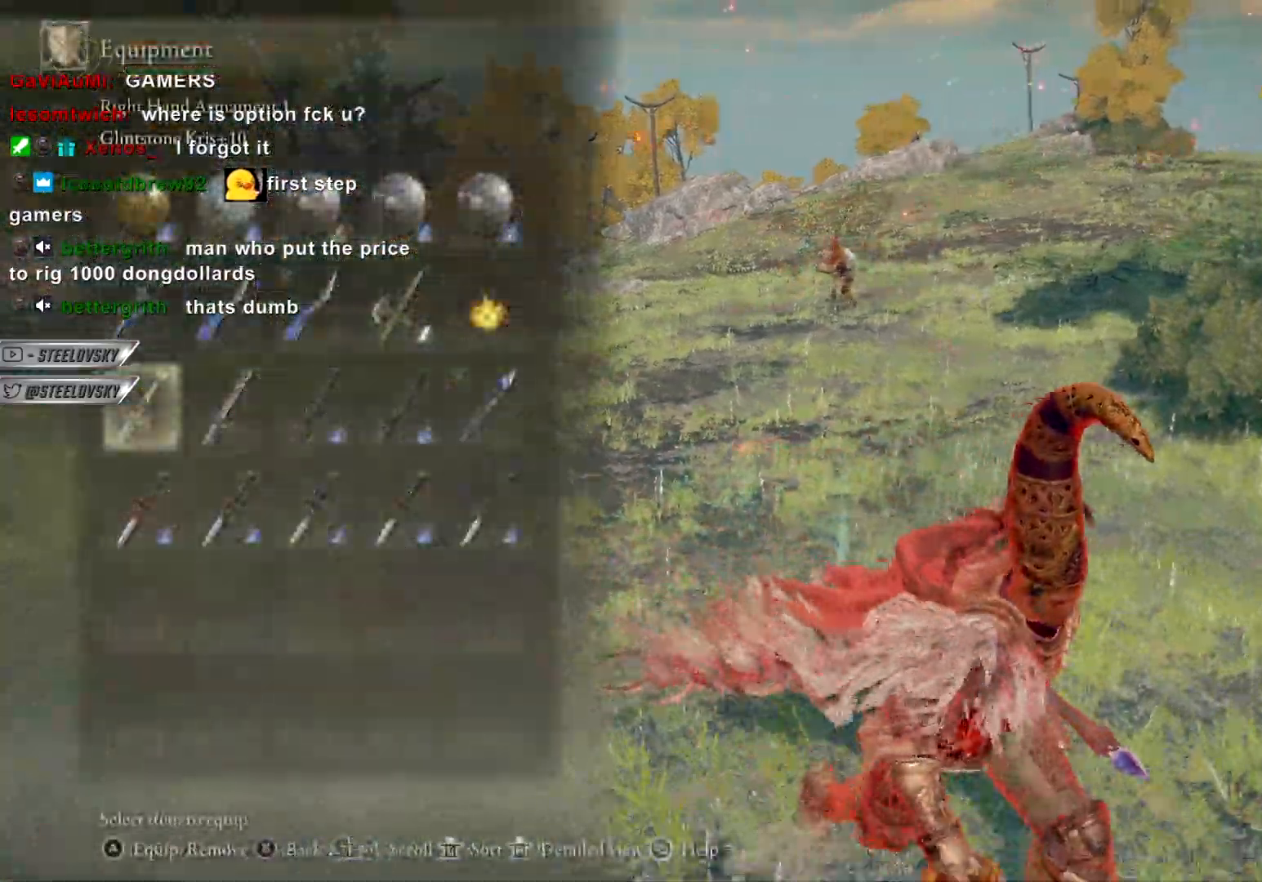
{"buttons": ["CIRCLE"], "left_stick": "down-left", "right_stick": "center", "events": [[33, "DPAD_RIGHT", "down"], [117, "DPAD_RIGHT", "up"], [150, "CROSS", "down"], [233, "CROSS", "up"], [400, "left_stick", "down-left"]]}
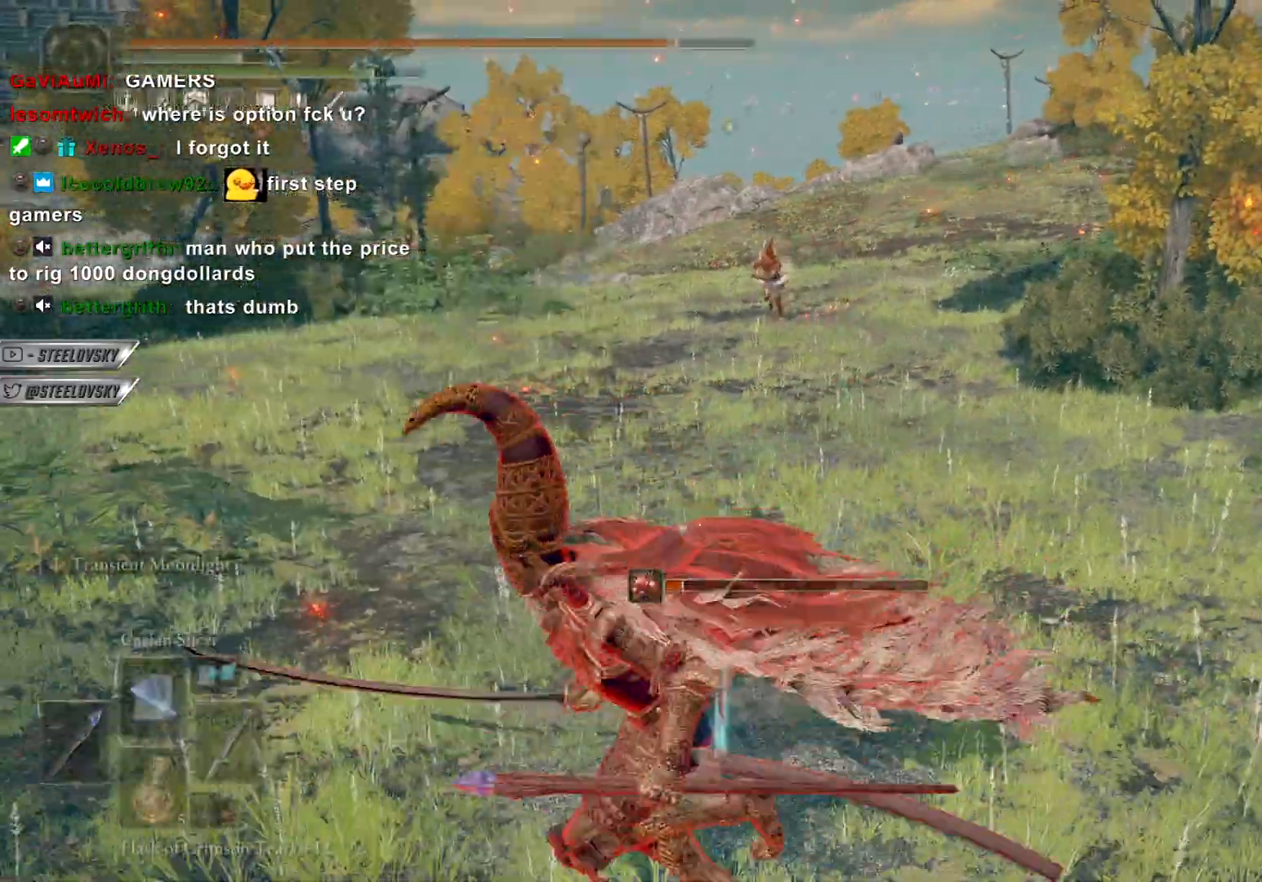
{"buttons": ["CIRCLE"], "left_stick": "down", "right_stick": "center", "events": [[83, "CIRCLE", "up"], [217, "left_stick", "down"], [317, "CIRCLE", "down"]]}
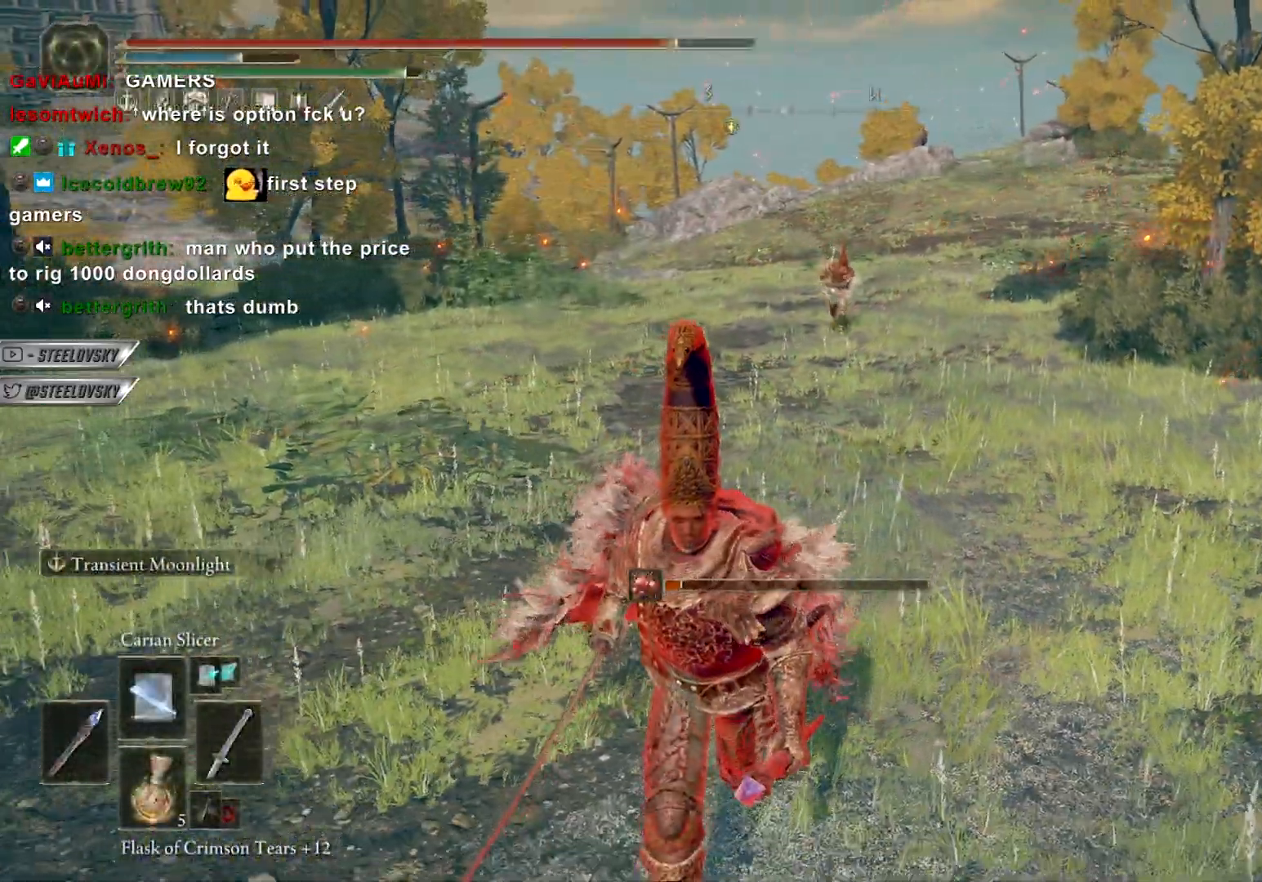
{"buttons": ["CIRCLE", "DPAD_UP"], "left_stick": "down", "right_stick": "center", "events": [[183, "CROSS", "down"], [283, "CROSS", "up"], [333, "CROSS", "down"], [450, "CROSS", "up"], [450, "DPAD_UP", "down"]]}
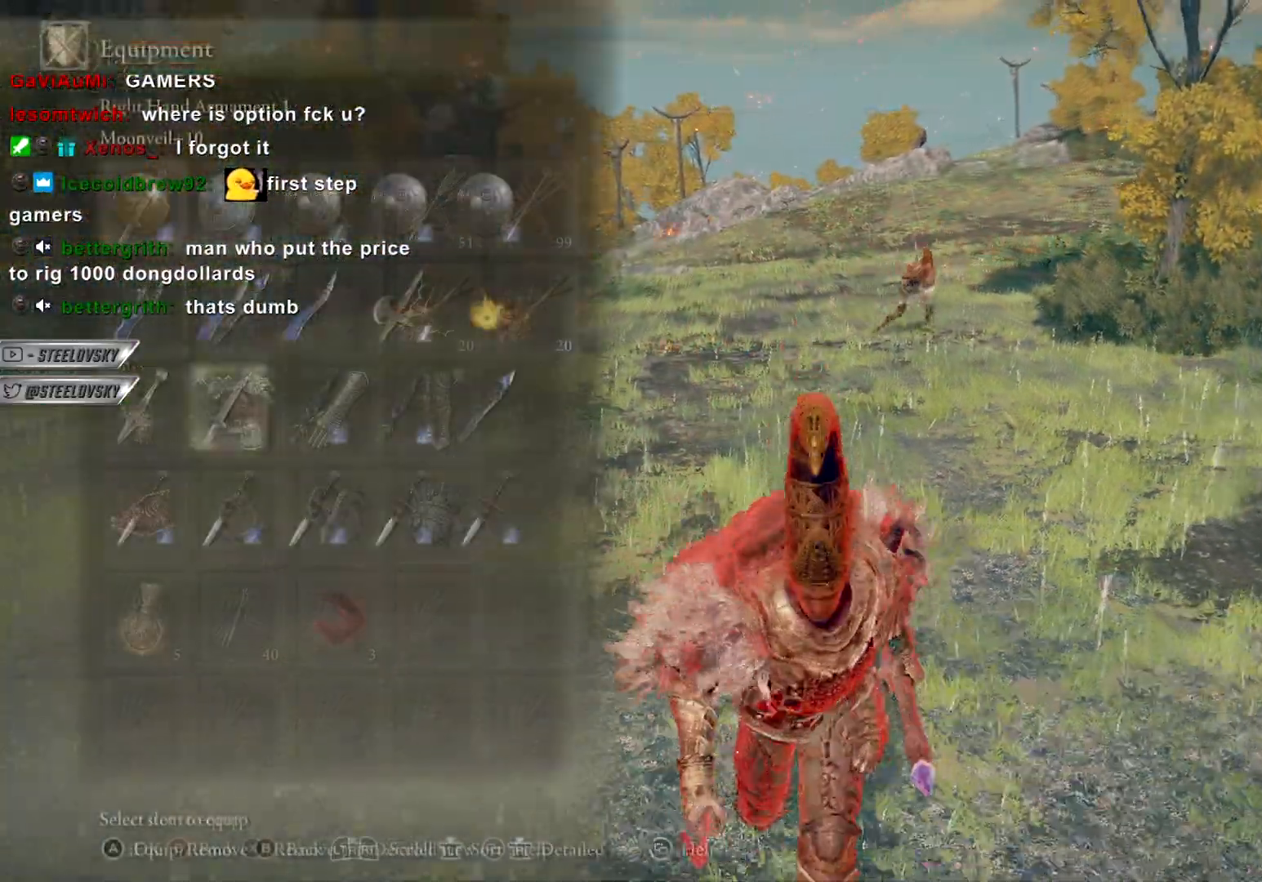
{"buttons": ["CIRCLE"], "left_stick": "down-right", "right_stick": "center", "events": [[50, "CROSS", "down"], [50, "DPAD_UP", "up"], [133, "CROSS", "up"], [183, "left_stick", "right"], [200, "CIRCLE", "up"], [267, "left_stick", "up-right"], [467, "CIRCLE", "down"], [467, "left_stick", "down-right"]]}
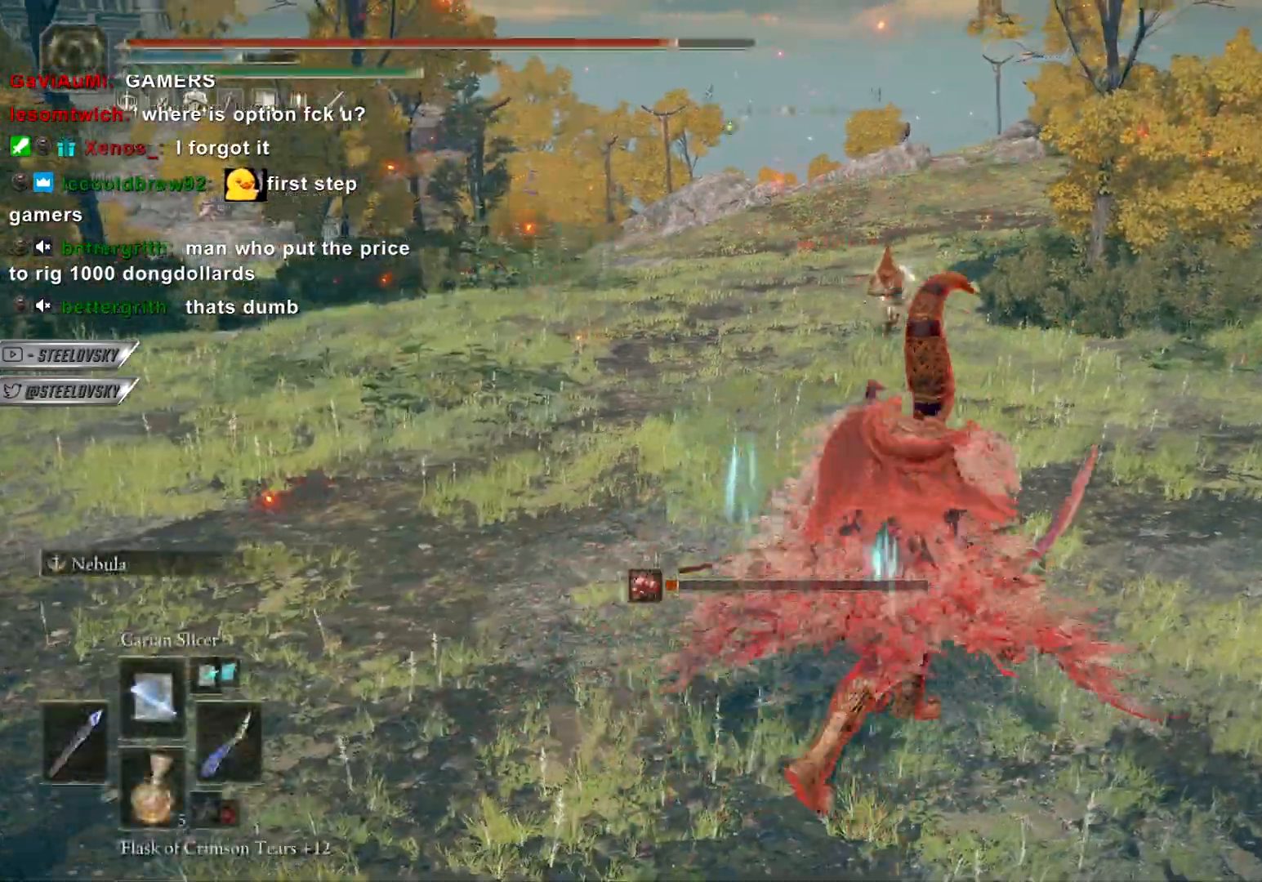
{"buttons": ["CIRCLE"], "left_stick": "up-right", "right_stick": "center", "events": [[17, "R3", "down"], [133, "left_stick", "up-right"], [167, "R3", "up"], [333, "left_stick", "right"], [500, "left_stick", "up-right"]]}
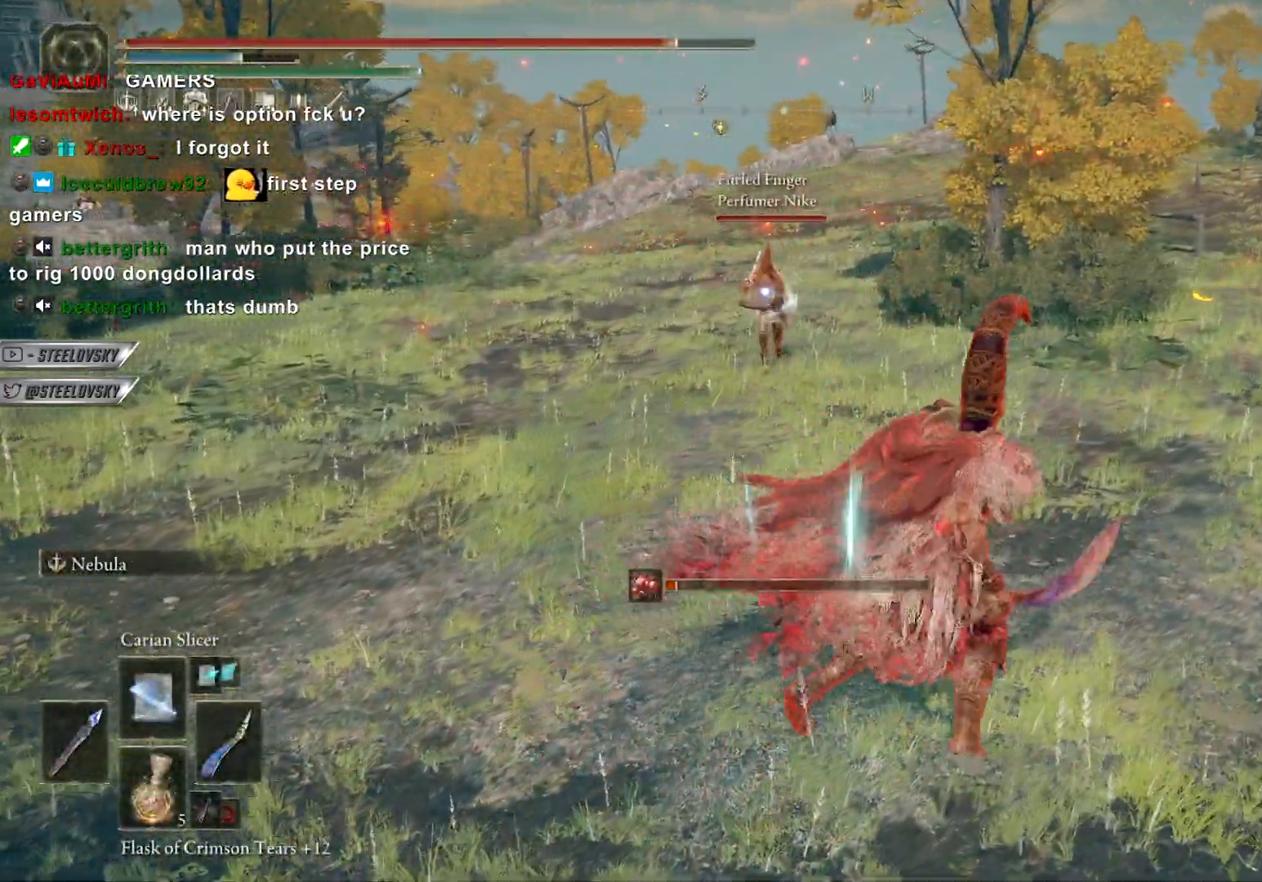
{"buttons": ["CROSS", "CIRCLE", "DPAD_DOWN"], "left_stick": "down-right", "right_stick": "center", "events": [[167, "CROSS", "down"], [267, "CROSS", "up"], [300, "left_stick", "down-right"], [317, "CROSS", "down"], [433, "CROSS", "up"], [450, "DPAD_DOWN", "down"], [500, "CROSS", "down"]]}
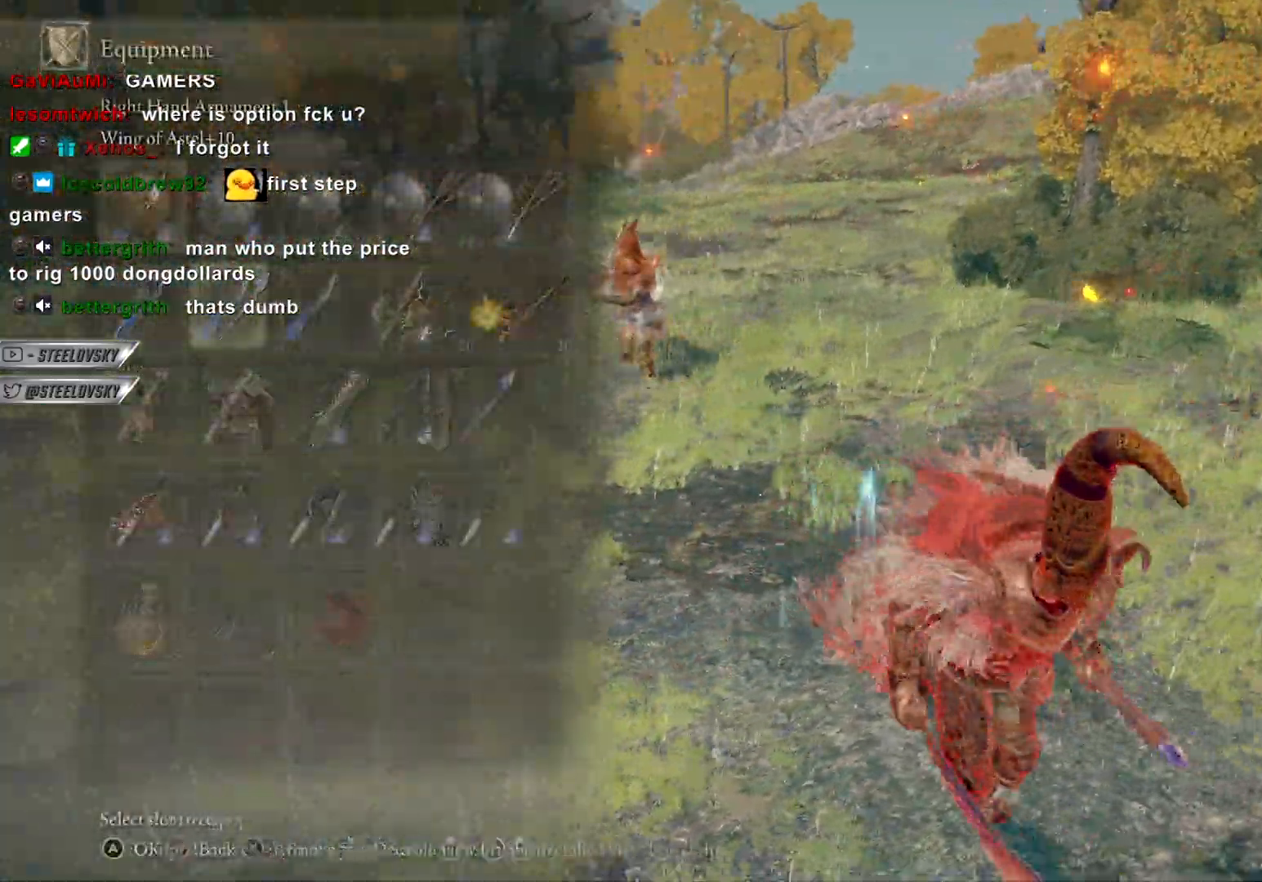
{"buttons": [], "left_stick": "right", "right_stick": "left", "events": [[17, "DPAD_DOWN", "up"], [50, "left_stick", "down"], [83, "CROSS", "up"], [217, "left_stick", "right"], [300, "CIRCLE", "up"], [333, "R3", "down"], [417, "right_stick", "left"], [450, "R3", "up"]]}
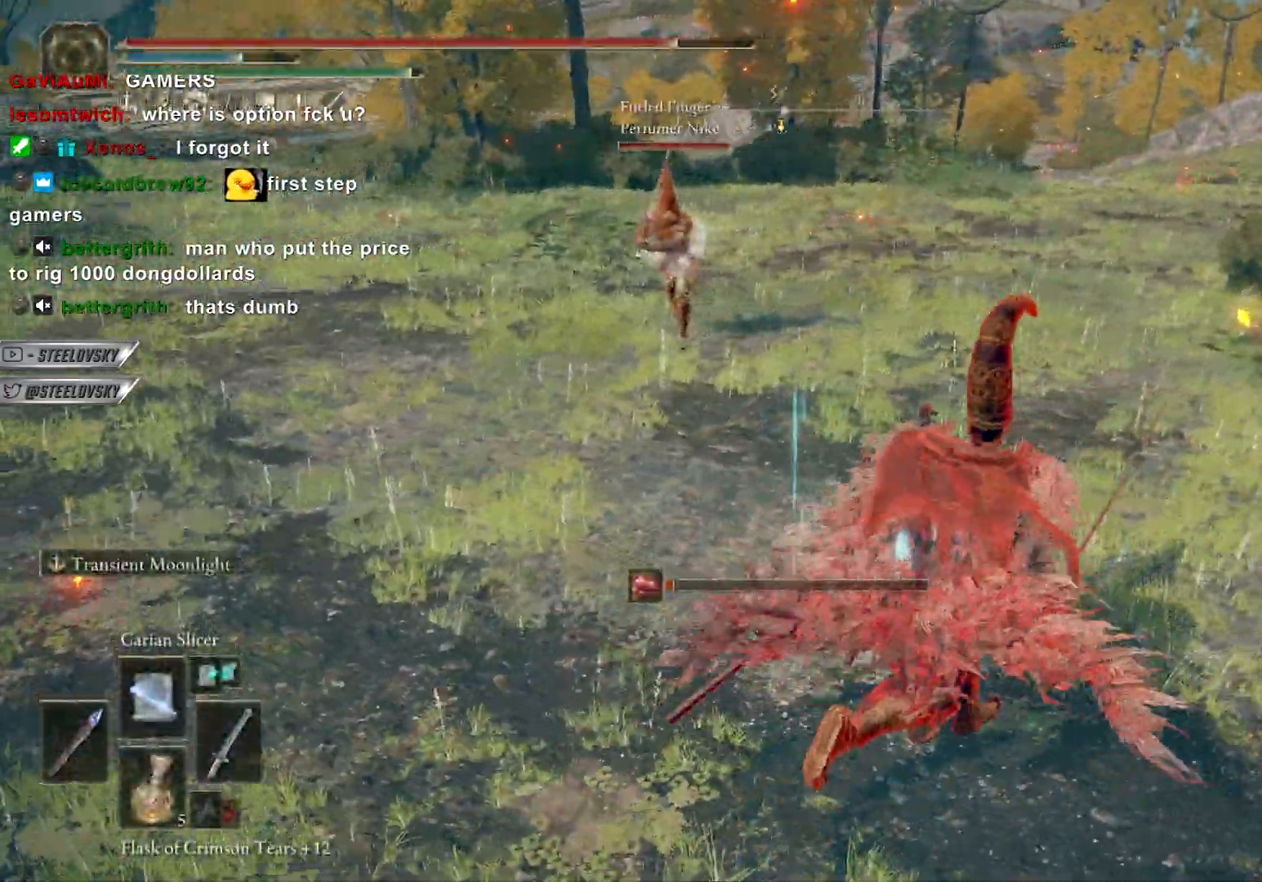
{"buttons": ["CIRCLE"], "left_stick": "down", "right_stick": "center", "events": [[33, "right_stick", "center"], [67, "CIRCLE", "down"], [133, "left_stick", "left"], [333, "left_stick", "down-left"], [500, "left_stick", "down"]]}
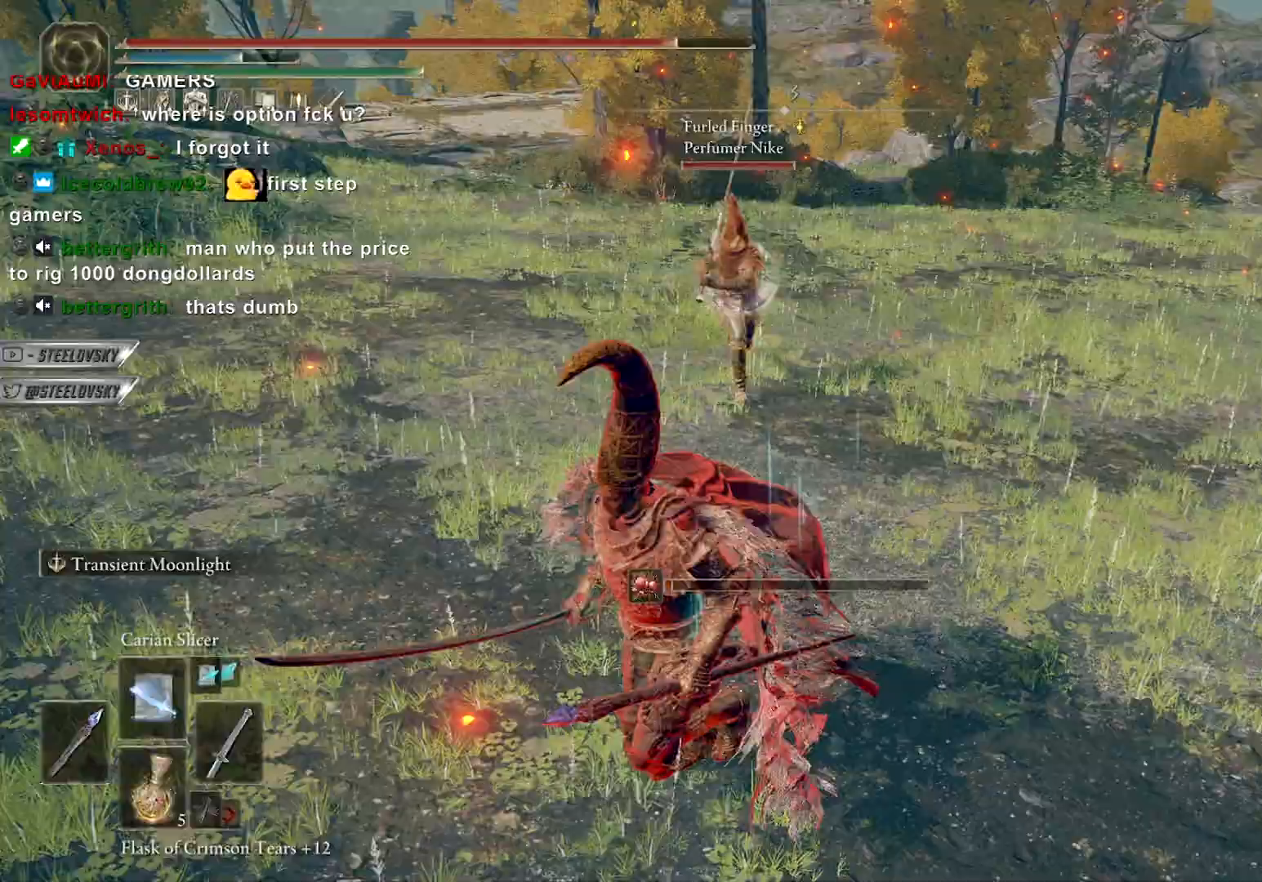
{"buttons": ["L2"], "left_stick": "up-right", "right_stick": "center", "events": [[350, "CIRCLE", "up"], [433, "L2", "down"], [483, "left_stick", "up-right"]]}
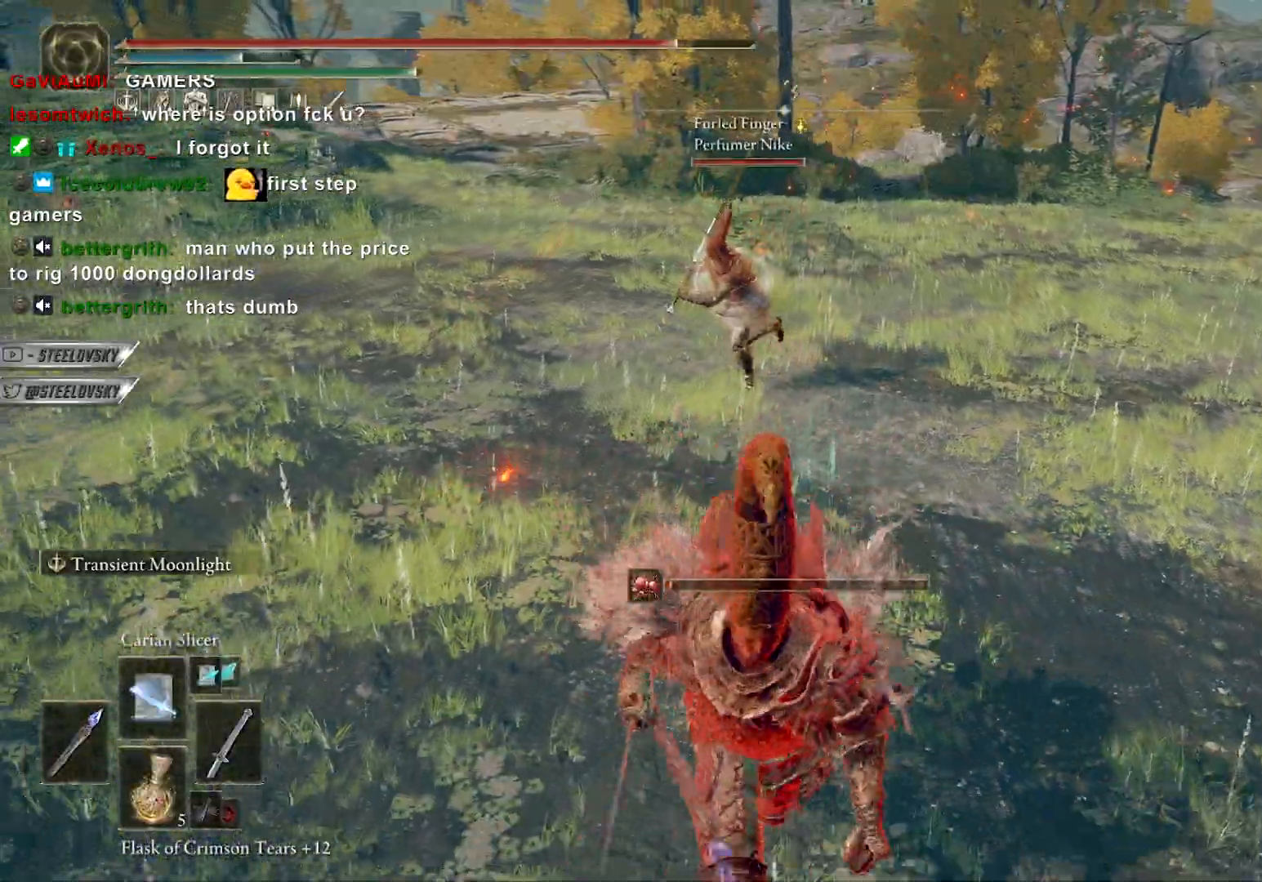
{"buttons": ["CIRCLE", "L2"], "left_stick": "left", "right_stick": "down-left"}
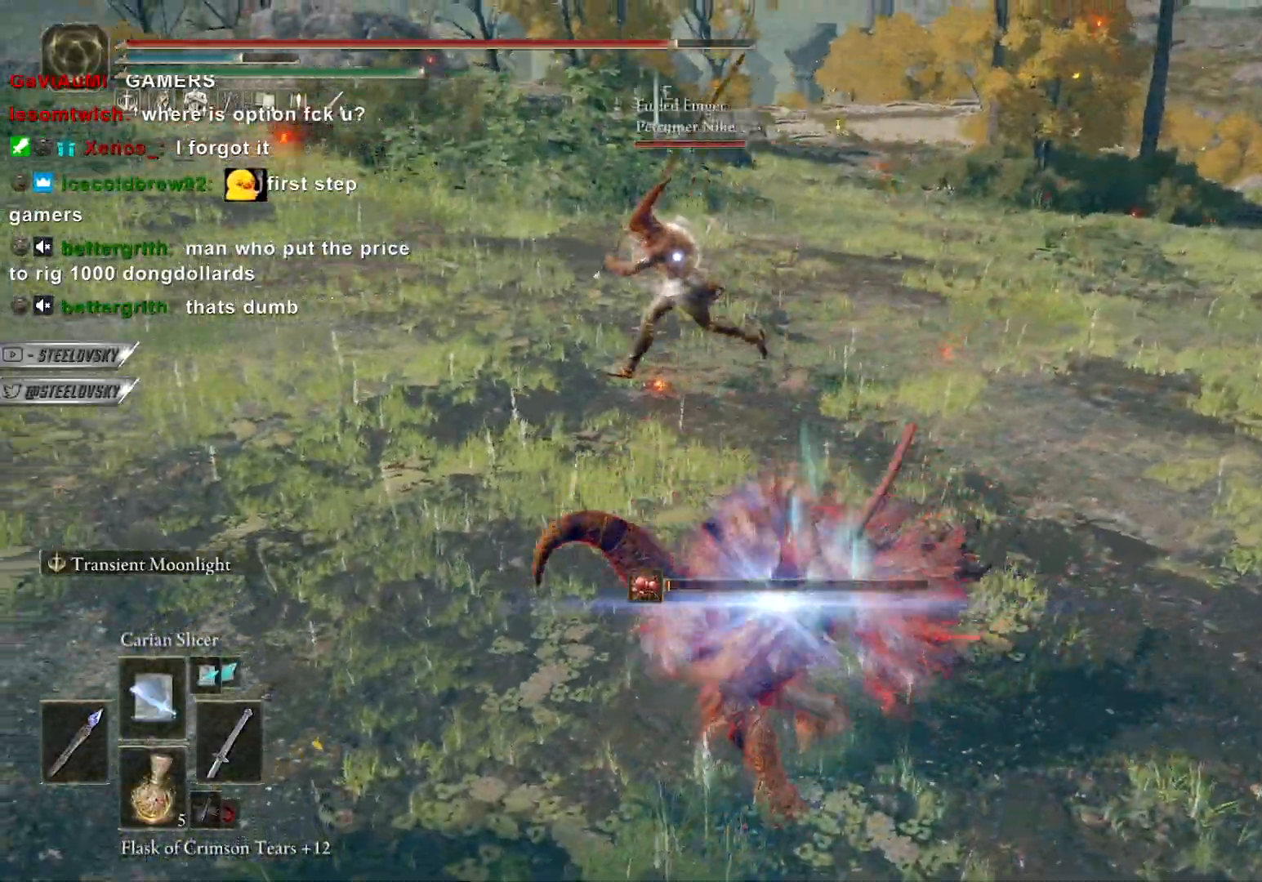
{"buttons": ["CIRCLE", "L2"], "left_stick": "left", "right_stick": "center", "events": [[267, "left_stick", "down-left"], [283, "R3", "down"], [283, "right_stick", "center"], [383, "R3", "up"], [433, "left_stick", "left"]]}
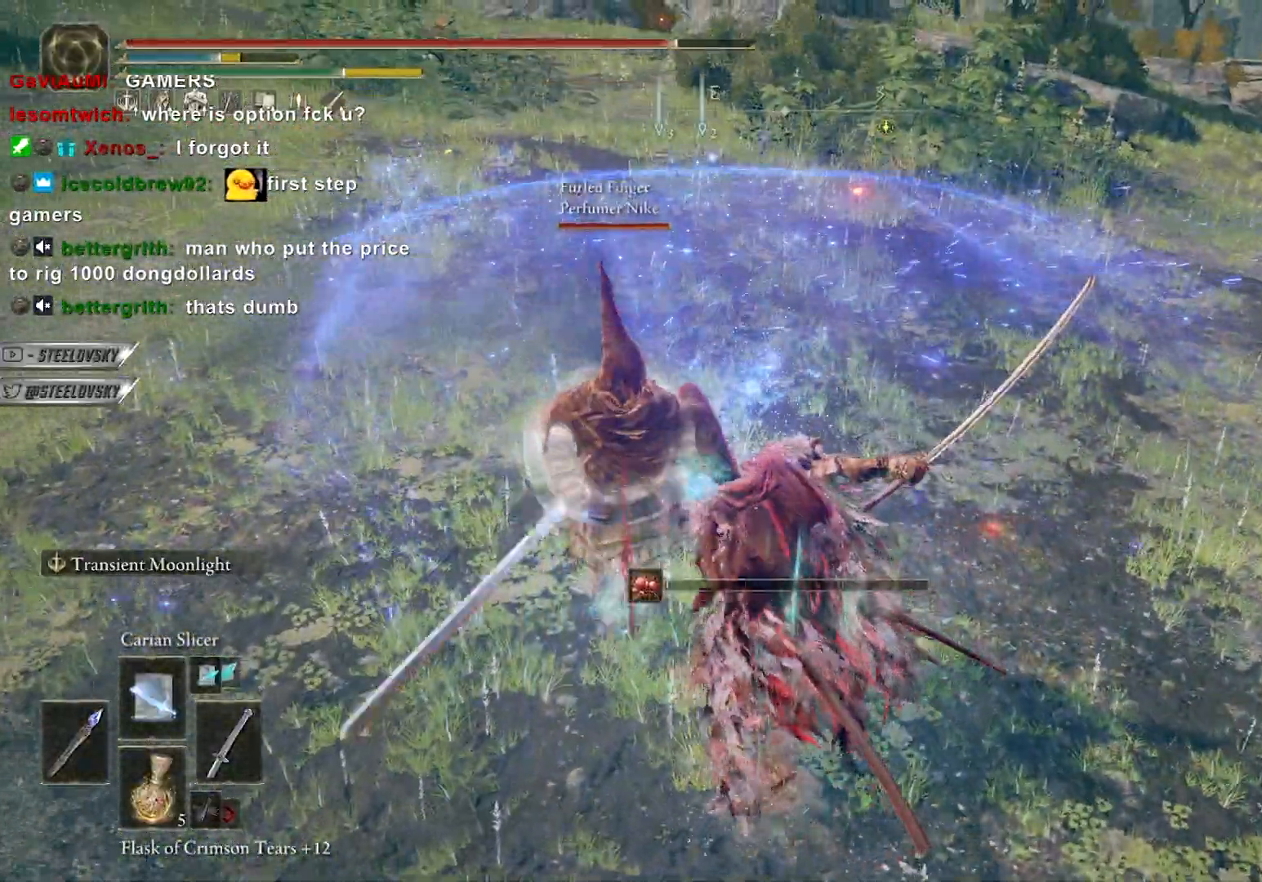
{"buttons": ["CIRCLE", "L2"], "left_stick": "down-left", "right_stick": "center", "events": [[33, "CROSS", "down"], [283, "CROSS", "up"], [367, "left_stick", "down-left"]]}
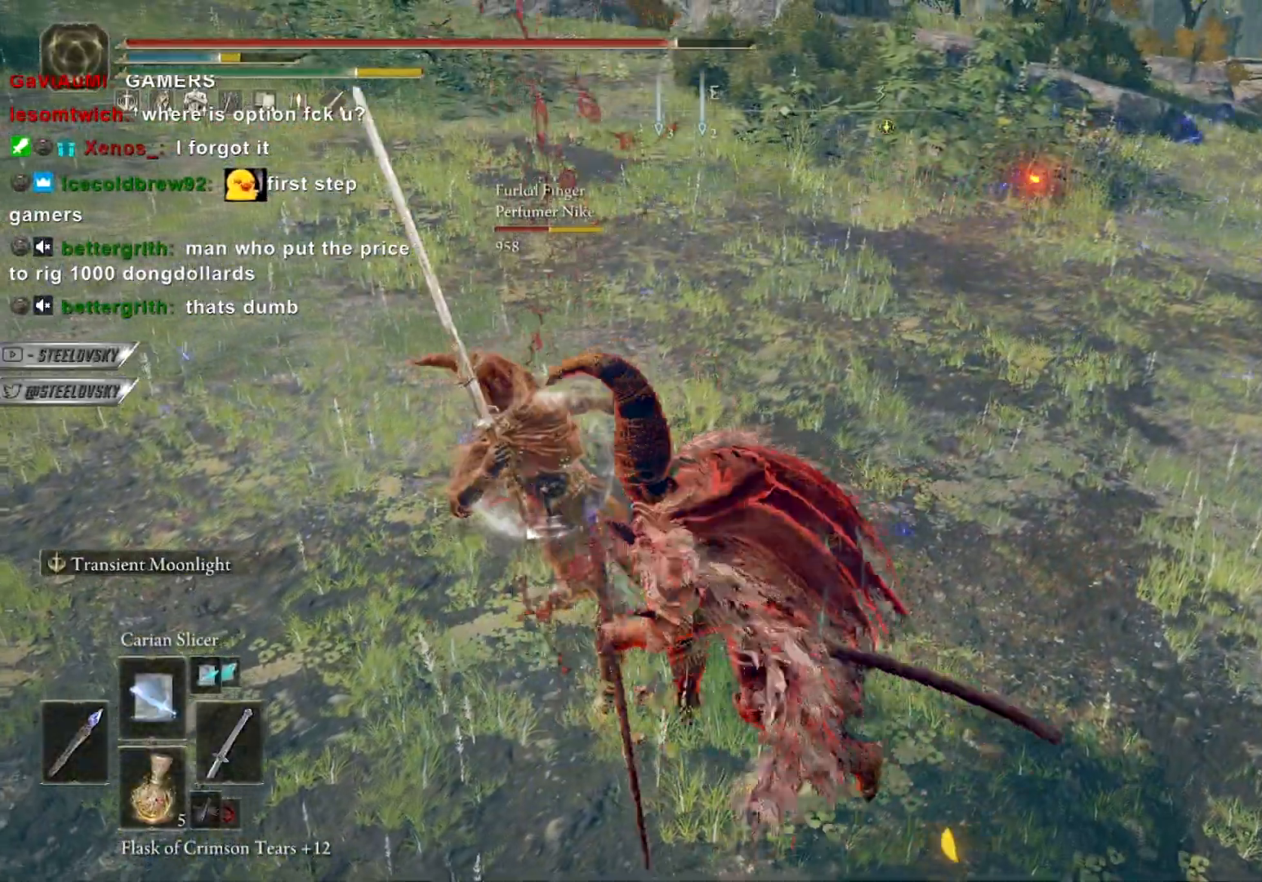
{"buttons": ["CIRCLE", "L2", "R3"], "left_stick": "center", "right_stick": "center", "events": [[33, "left_stick", "right"], [100, "left_stick", "up-right"], [267, "left_stick", "center"], [417, "R3", "down"]]}
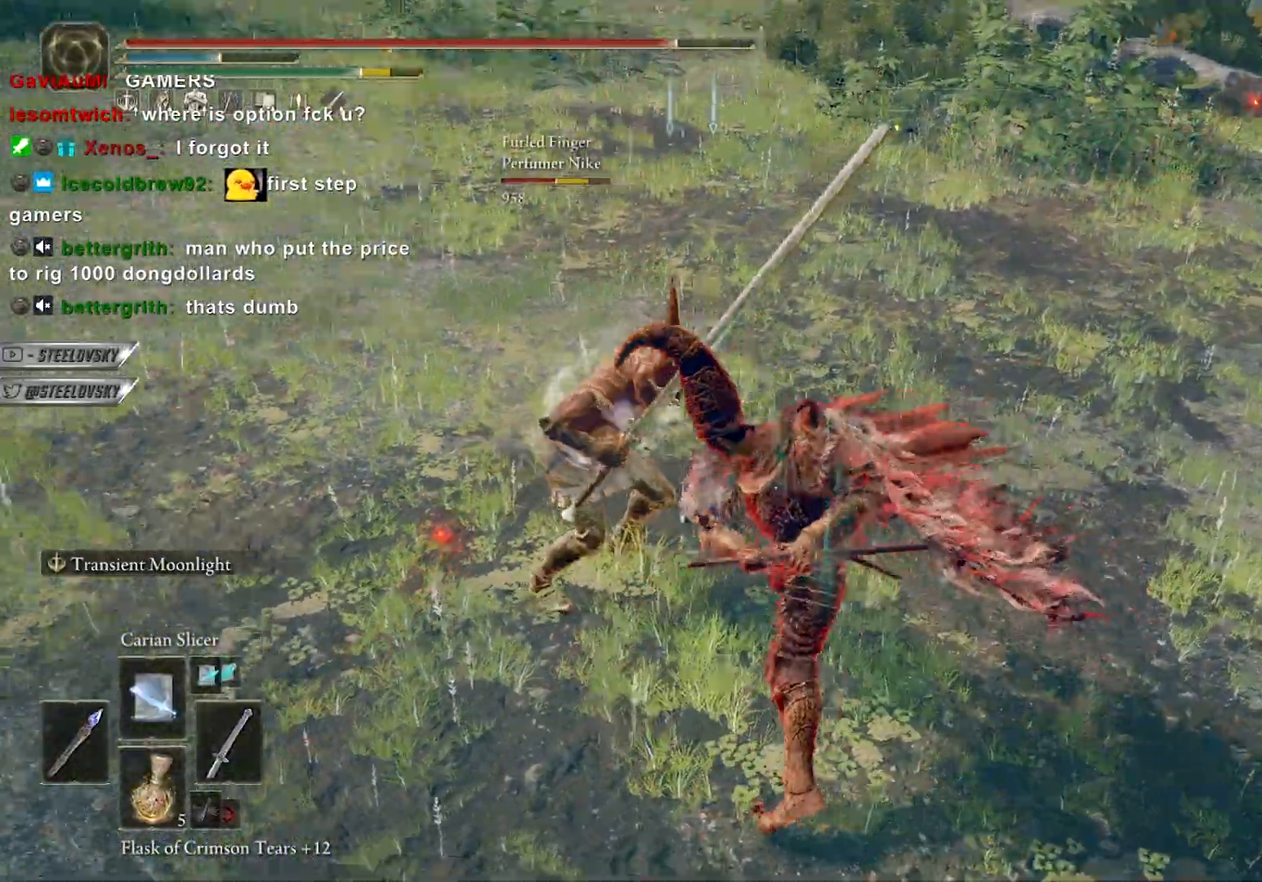
{"buttons": ["L2"], "left_stick": "up", "right_stick": "center", "events": [[33, "R3", "up"], [400, "left_stick", "up"], [483, "CIRCLE", "up"]]}
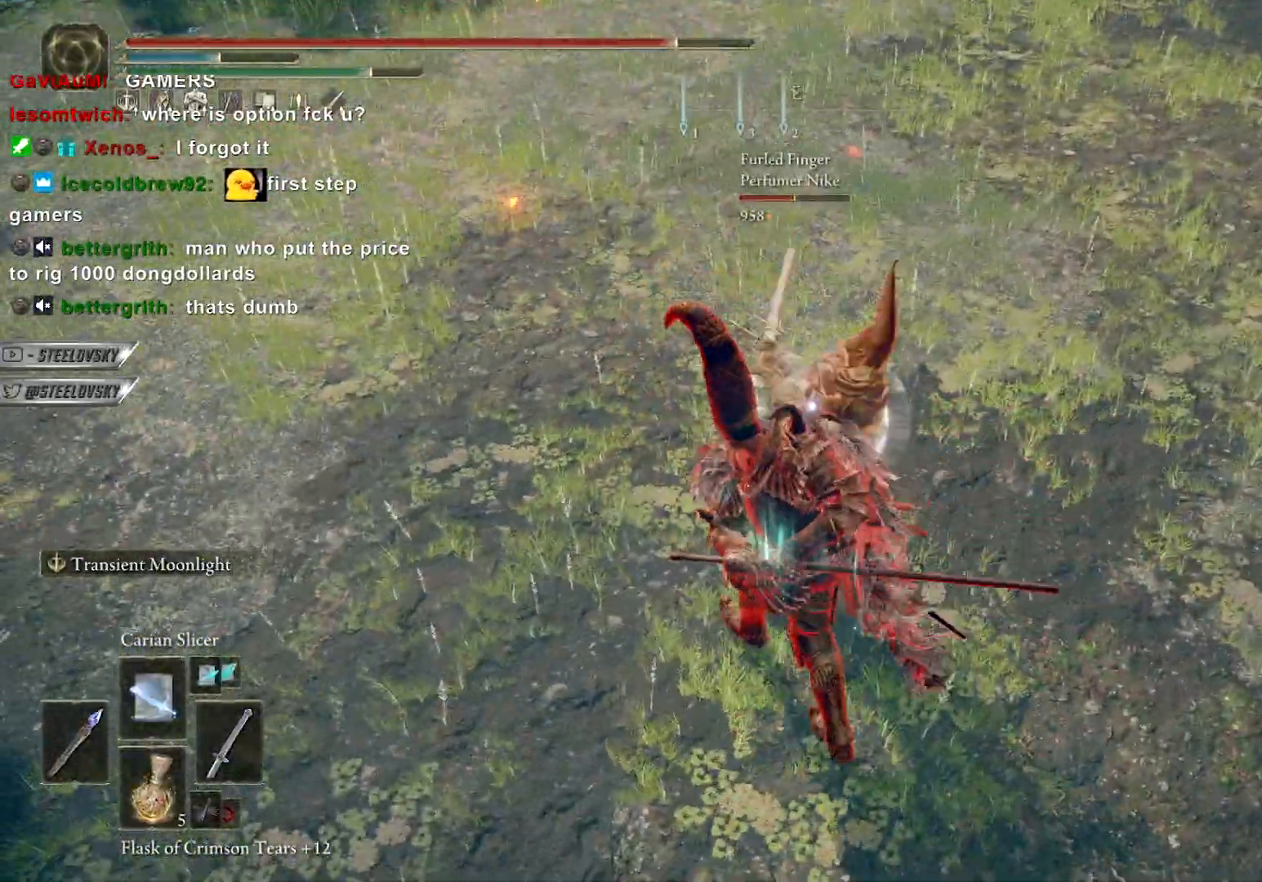
{"buttons": [], "left_stick": "center", "right_stick": "center", "events": [[133, "left_stick", "center"], [233, "L2", "up"], [283, "left_stick", "up-left"], [467, "left_stick", "center"]]}